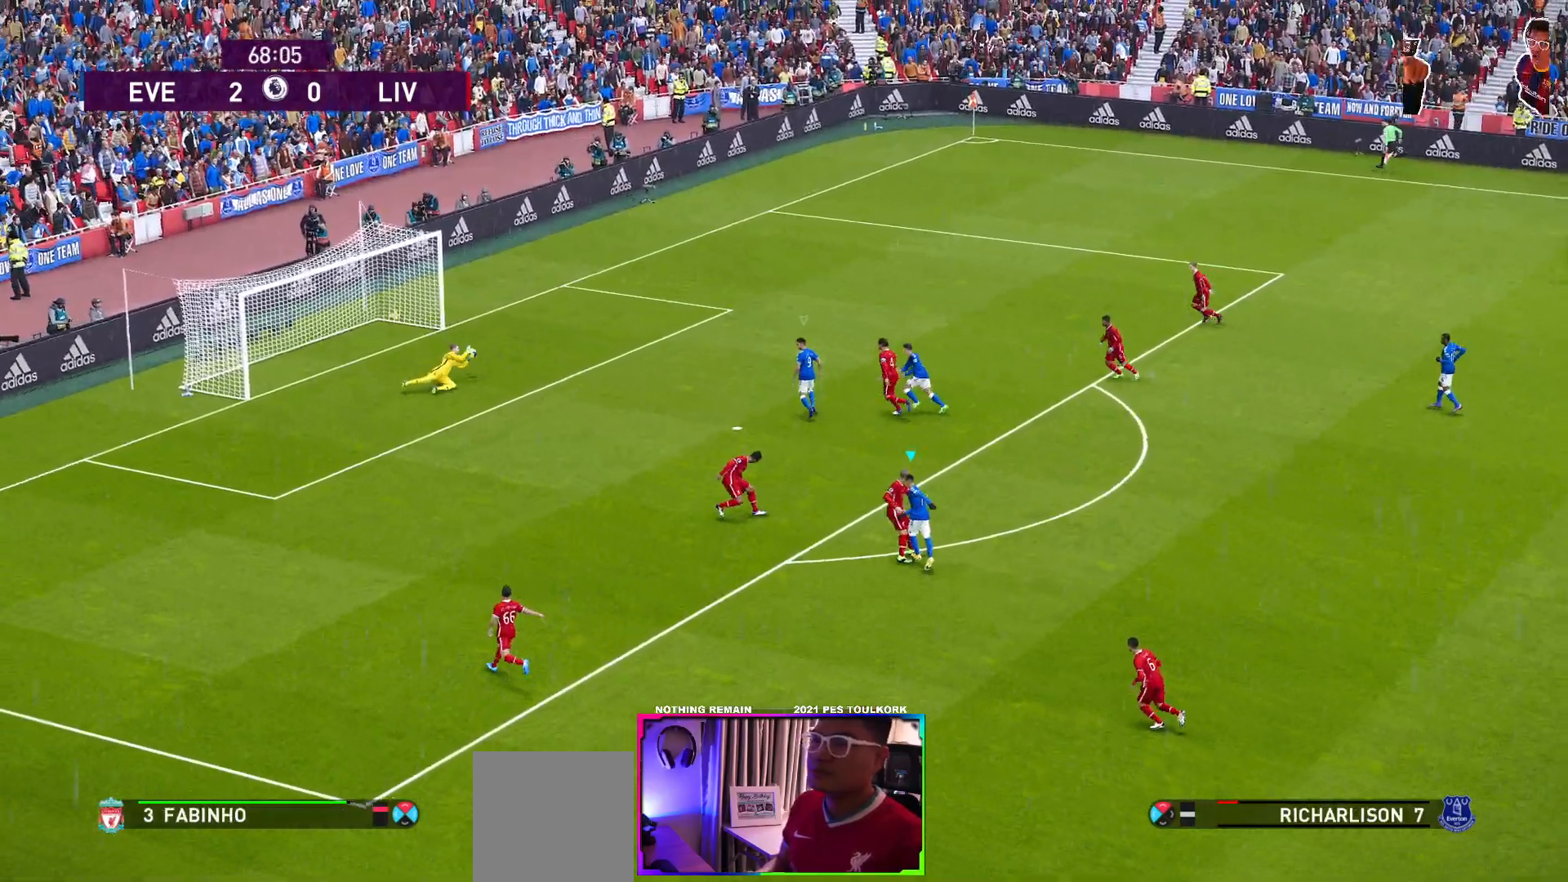
Gameplay with a controller (Xbox layout); each line is a JSON object with the inputs held at the frame after it. "events" lists button and stick changes between this image and that frame as [ms after this image, input, new state], when the widget could be followed in between. Not read: right_stick.
{"buttons": [], "left_stick": "left", "events": []}
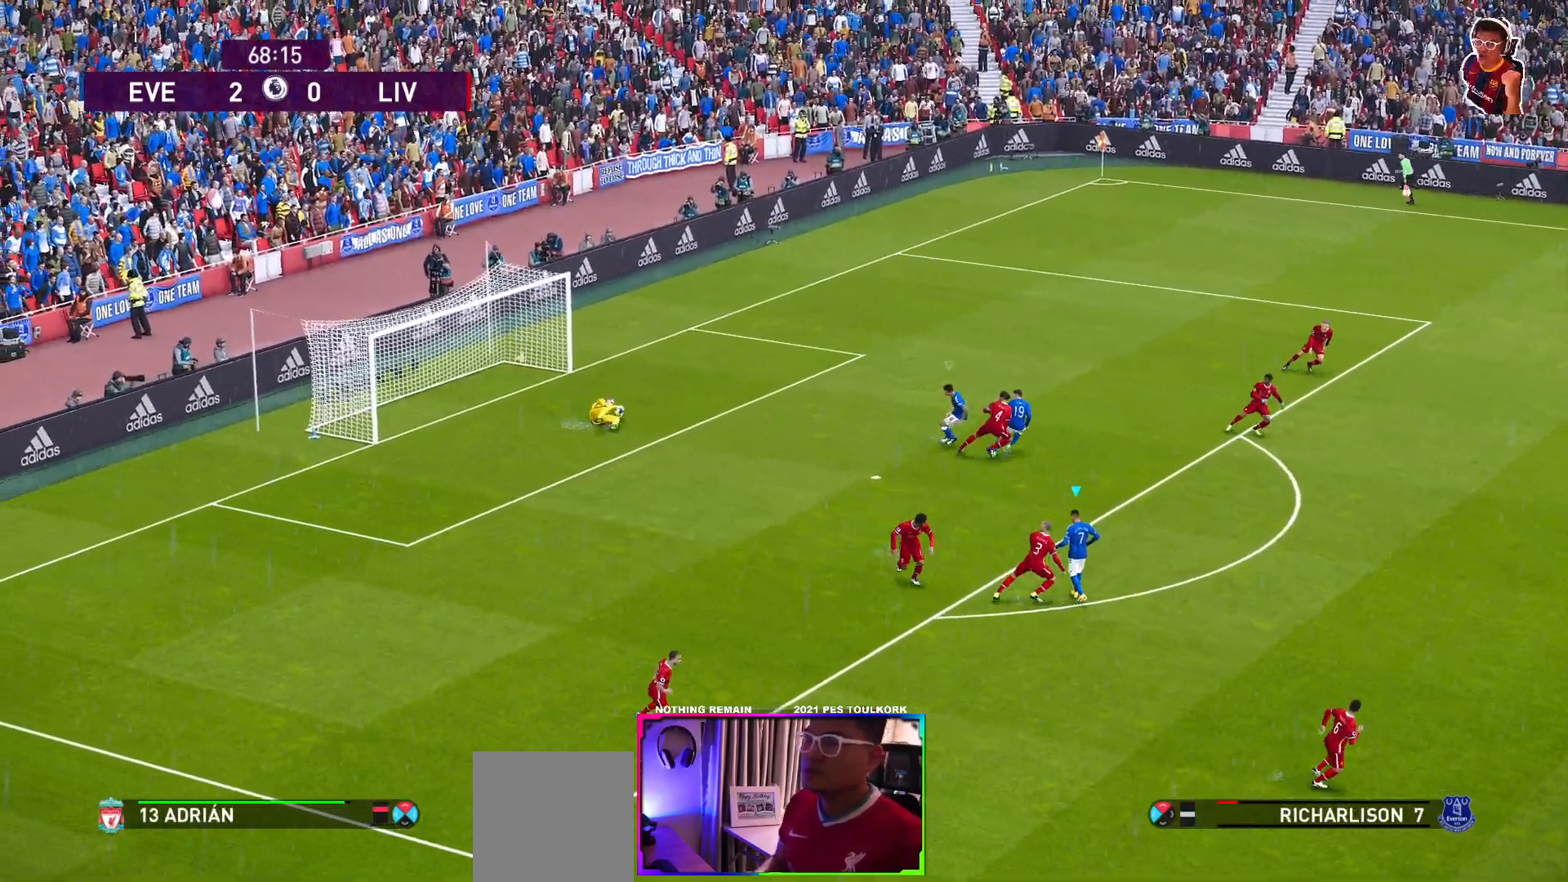
{"buttons": [], "left_stick": "center", "events": [[83, "left_stick", "center"], [167, "R1", "down"], [333, "R1", "up"]]}
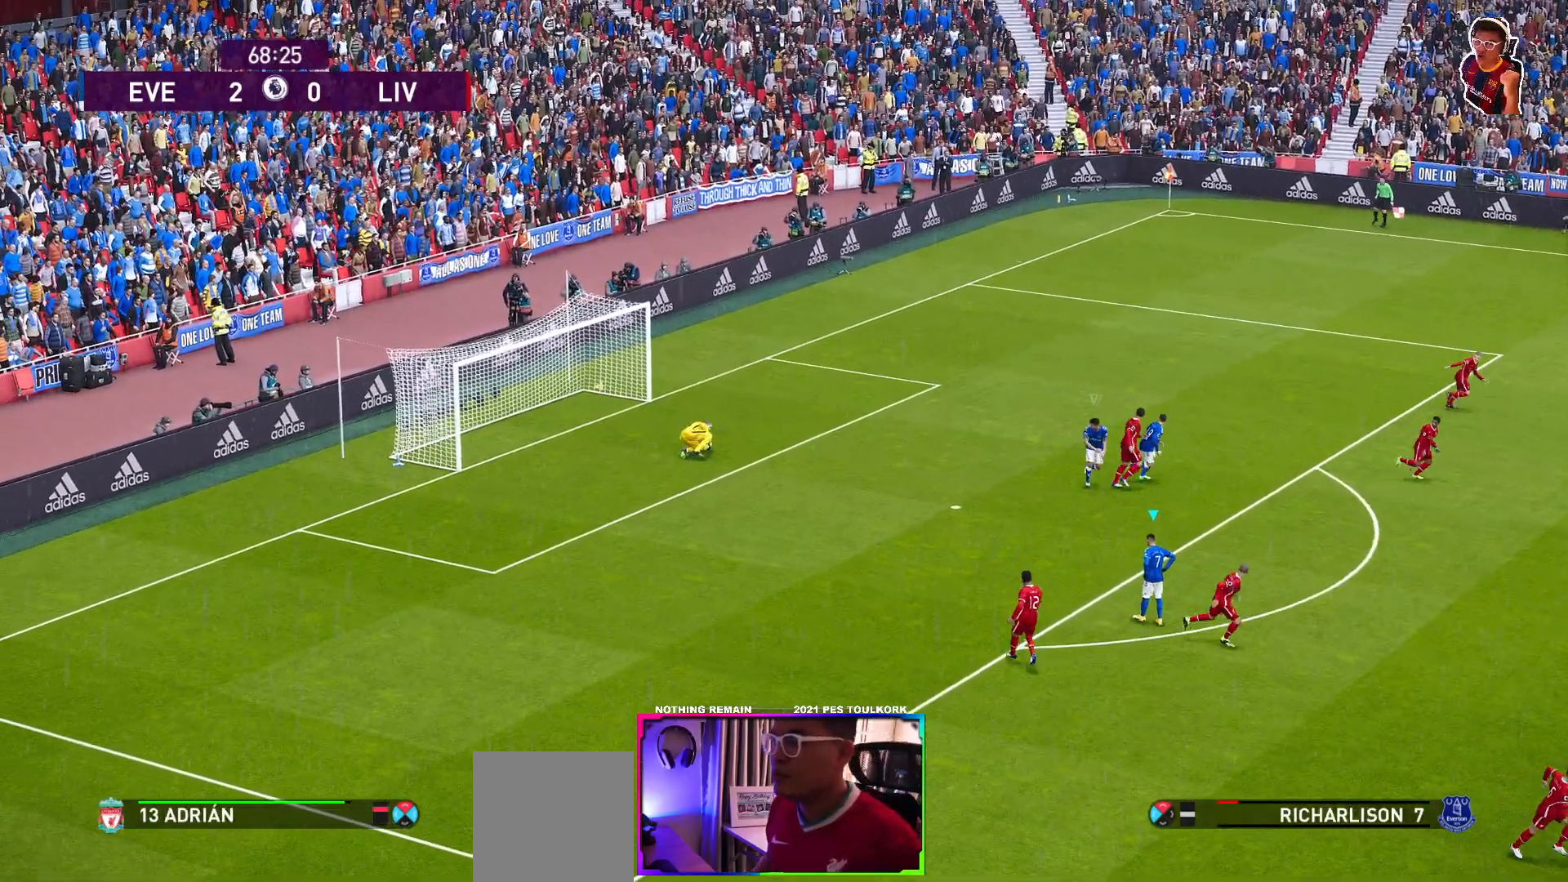
{"buttons": [], "left_stick": "center", "events": []}
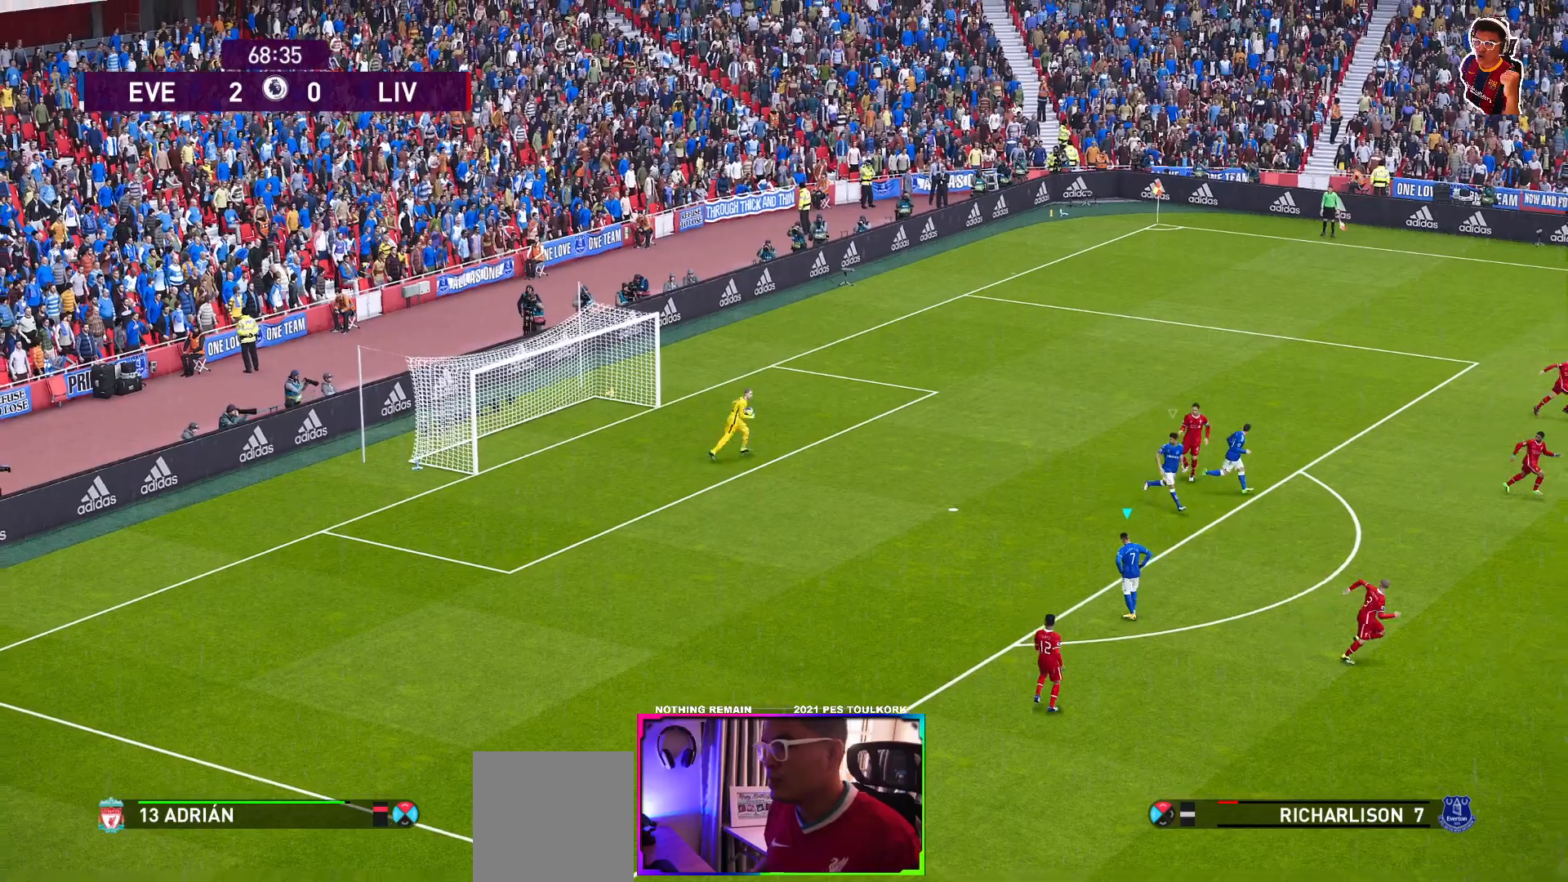
{"buttons": [], "left_stick": "center", "events": []}
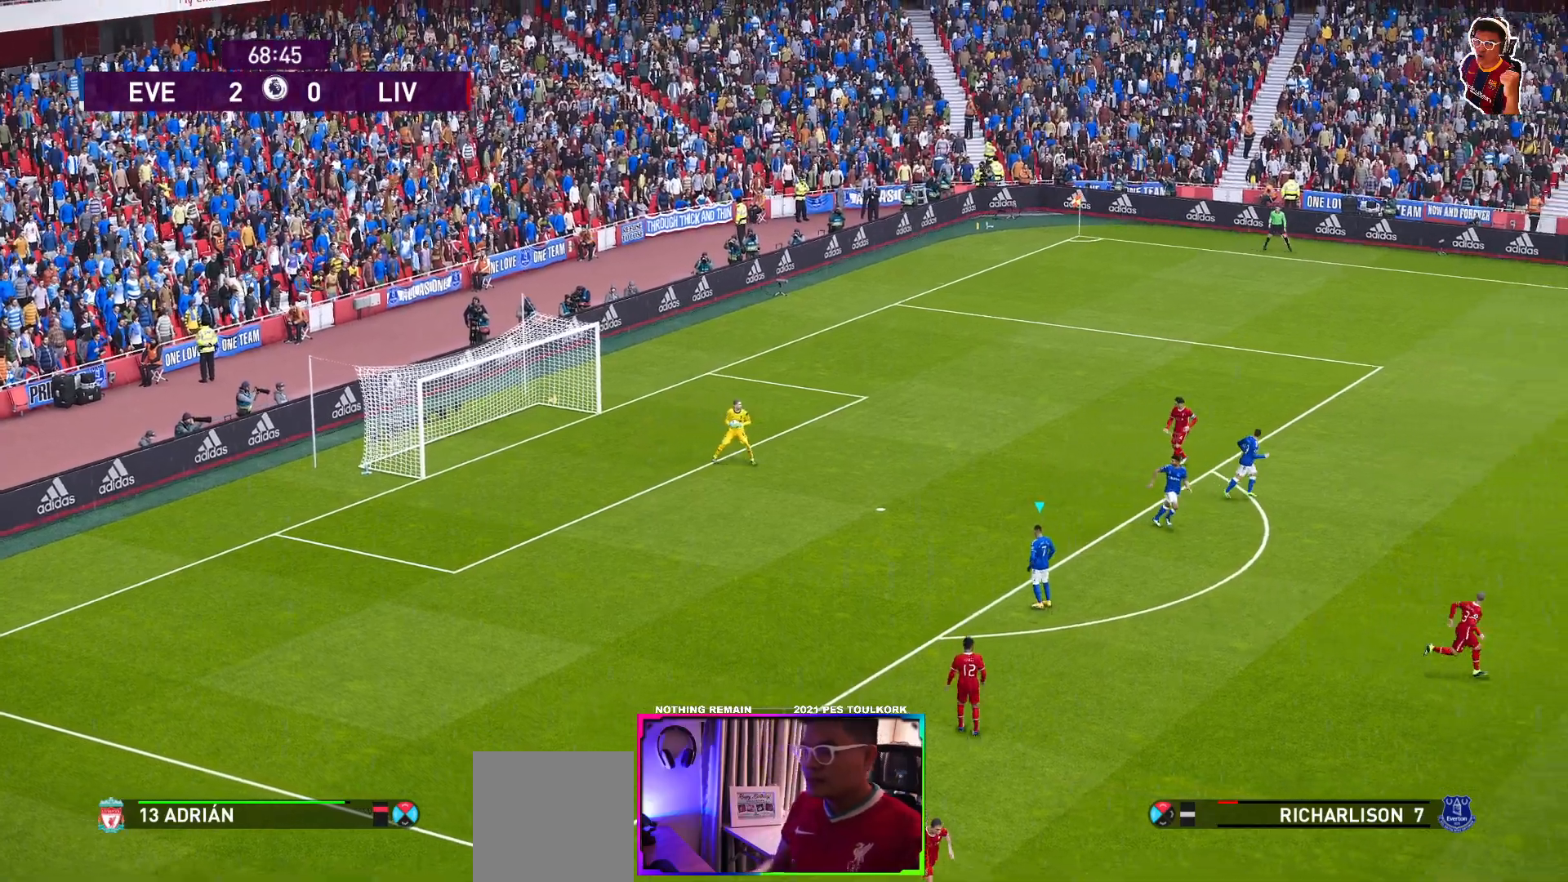
{"buttons": [], "left_stick": "center", "events": []}
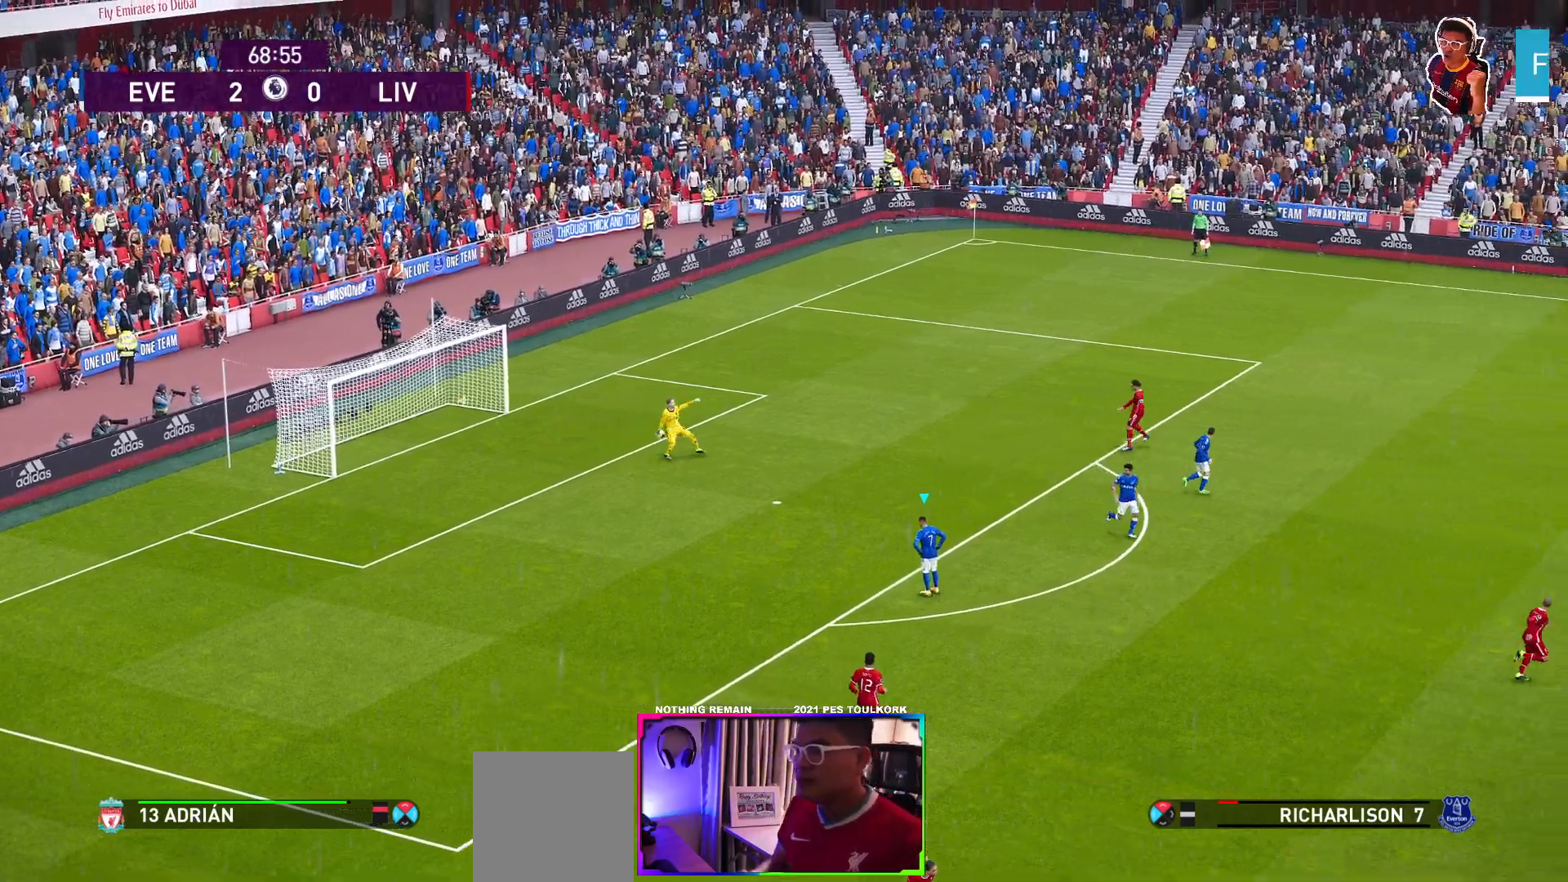
{"buttons": [], "left_stick": "center", "events": []}
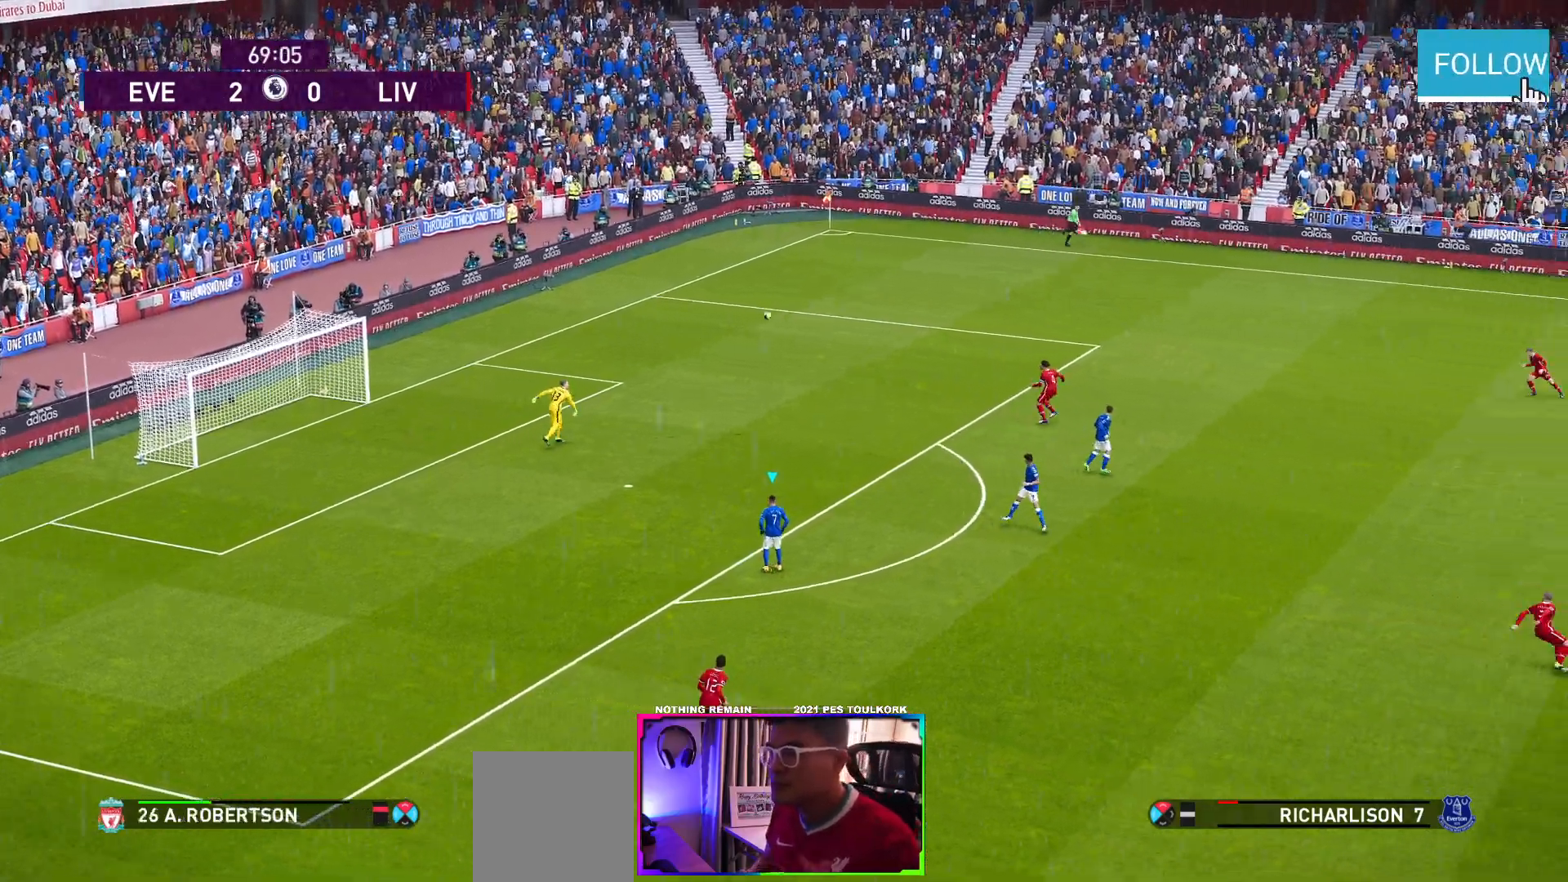
{"buttons": [], "left_stick": "center", "events": []}
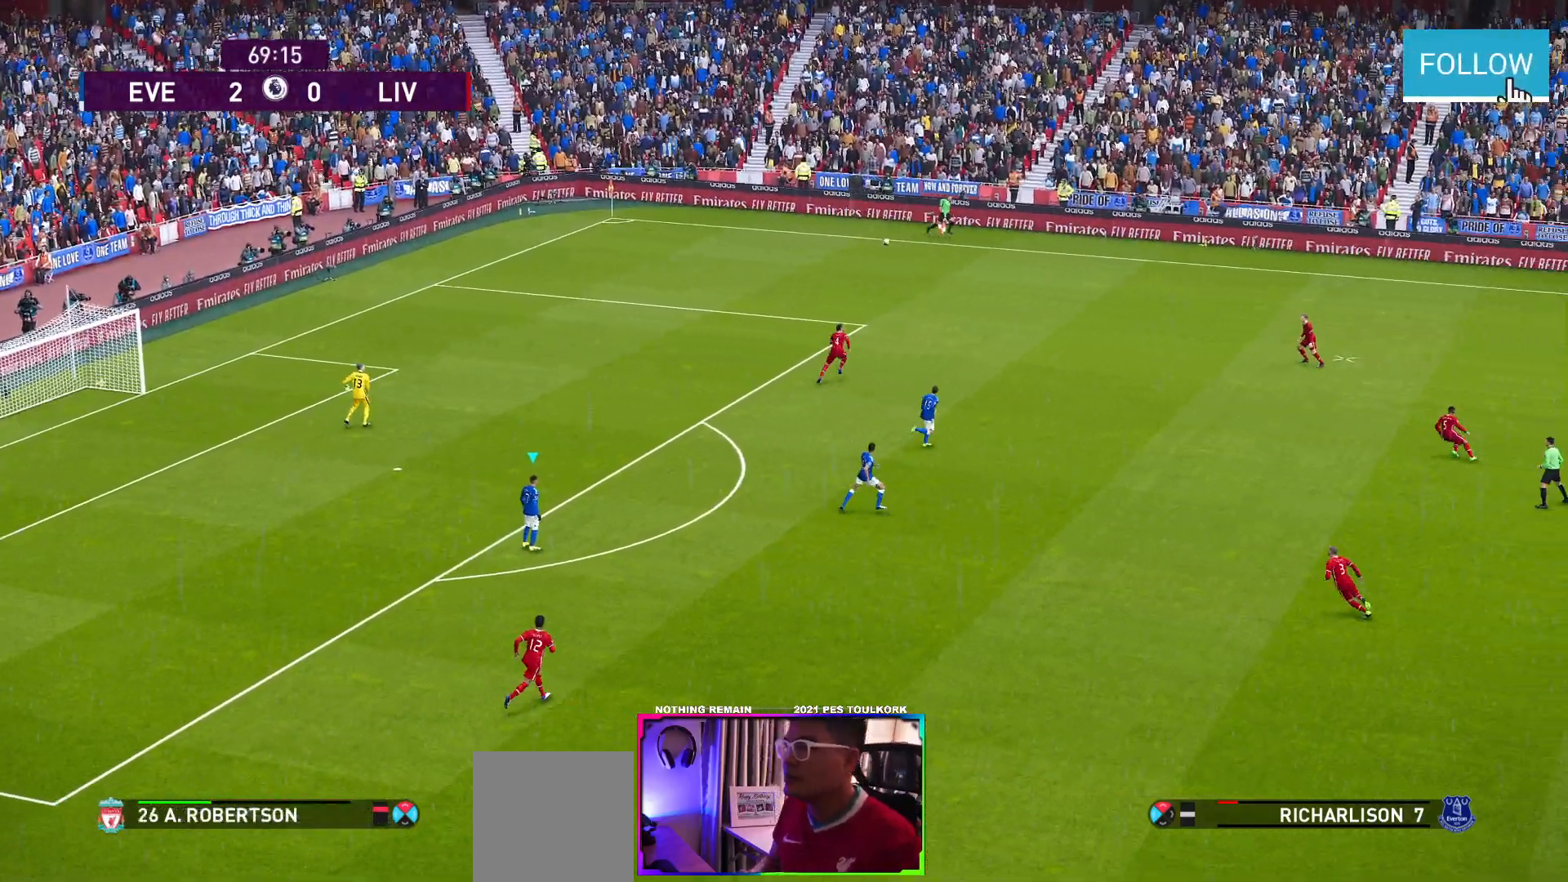
{"buttons": ["L1", "R1"], "left_stick": "up-right", "events": [[267, "left_stick", "up-right"], [433, "R1", "down"], [483, "L1", "down"]]}
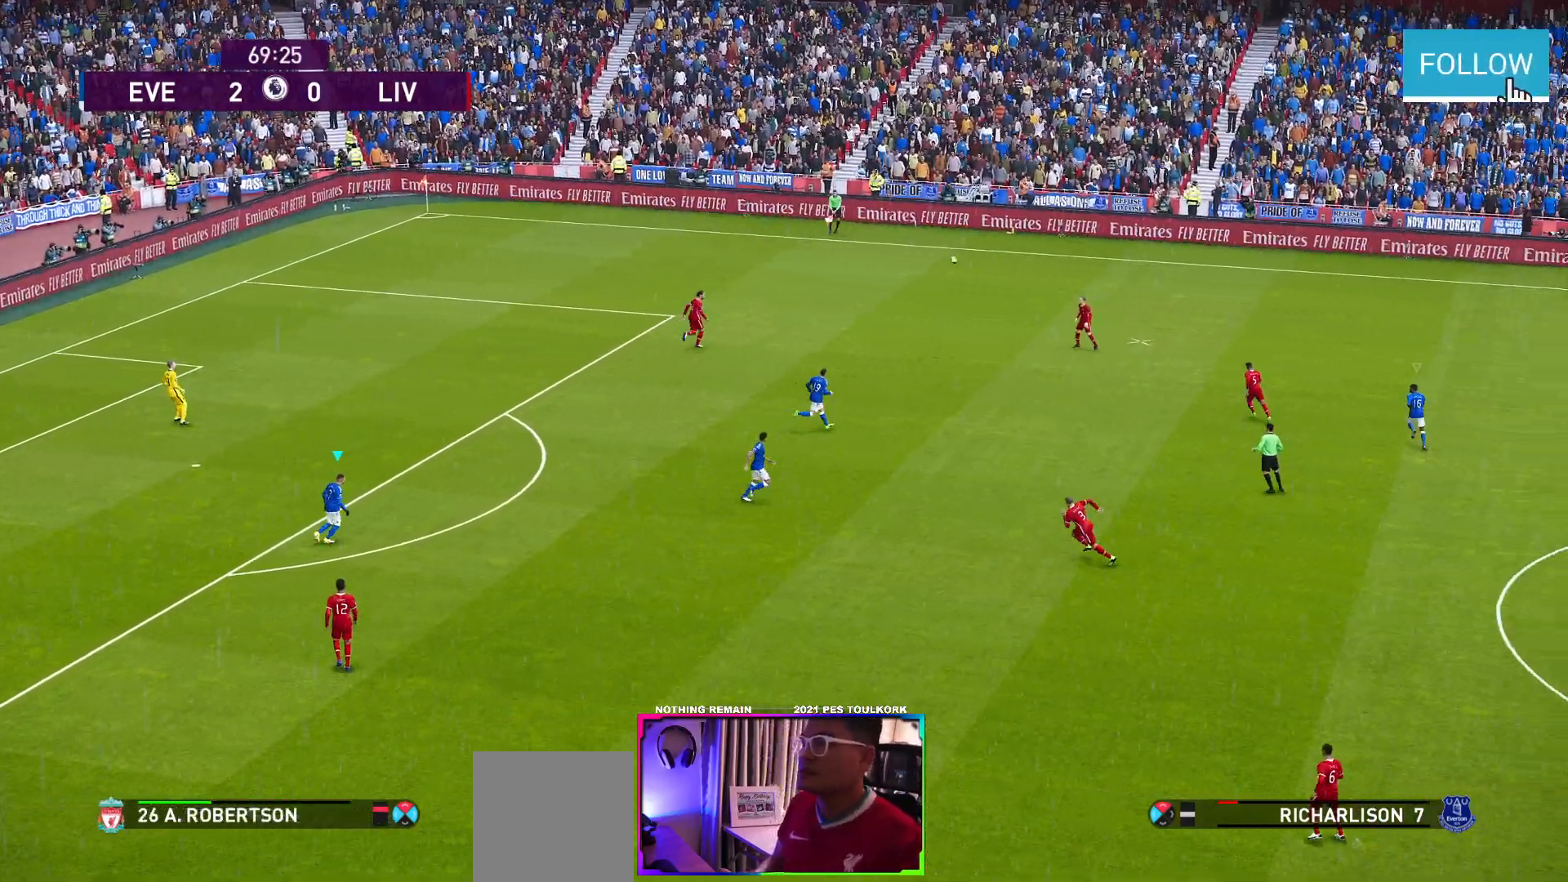
{"buttons": ["R1"], "left_stick": "up", "events": [[367, "L1", "up"], [500, "left_stick", "up"]]}
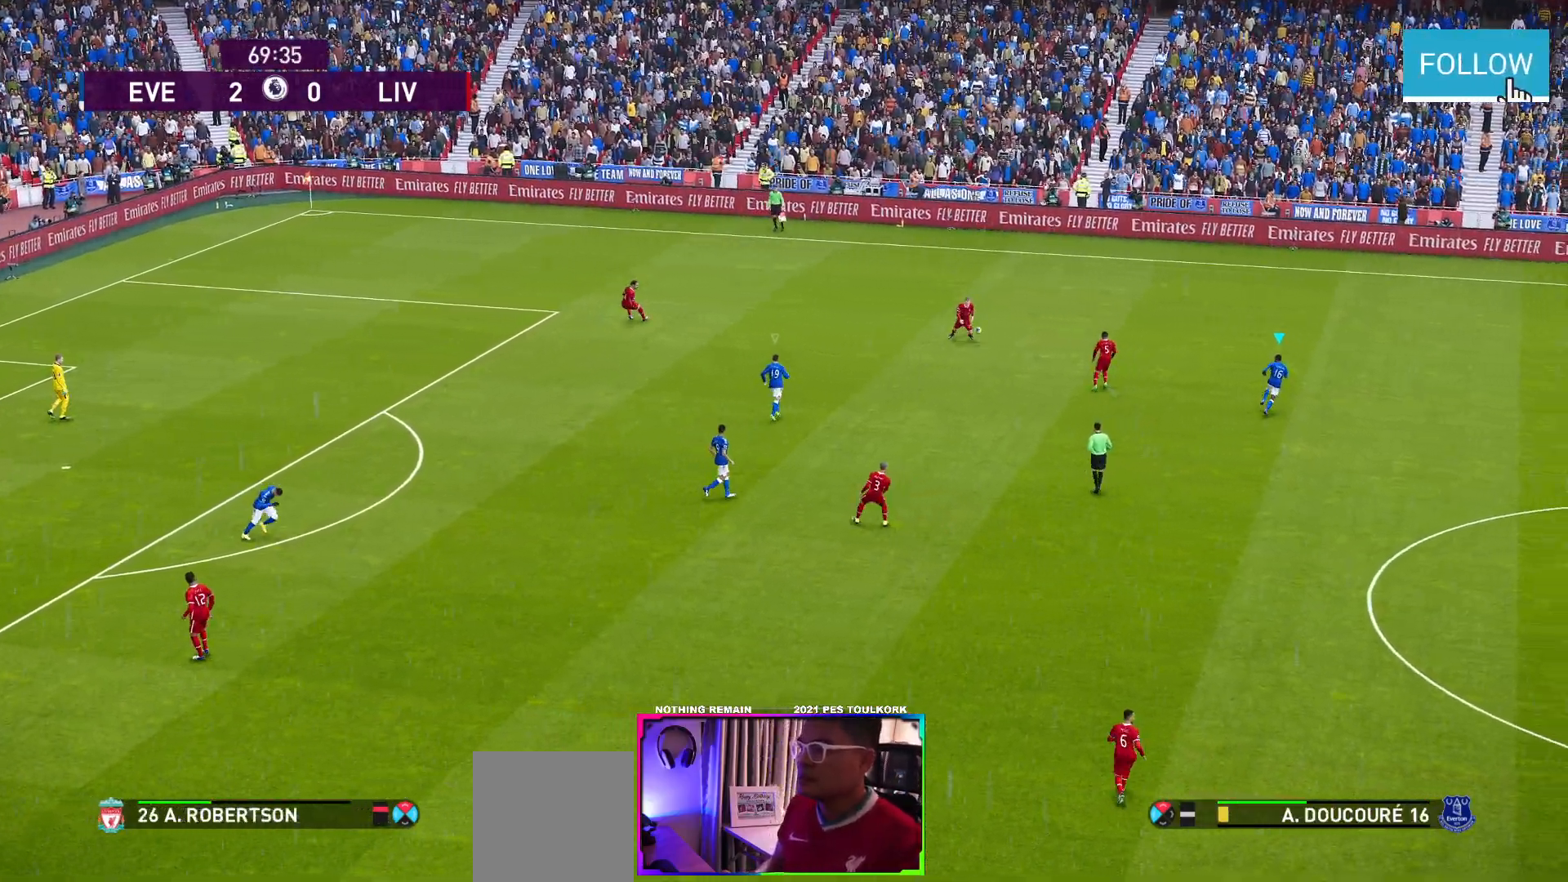
{"buttons": ["A", "R1"], "left_stick": "up", "events": [[133, "A", "down"]]}
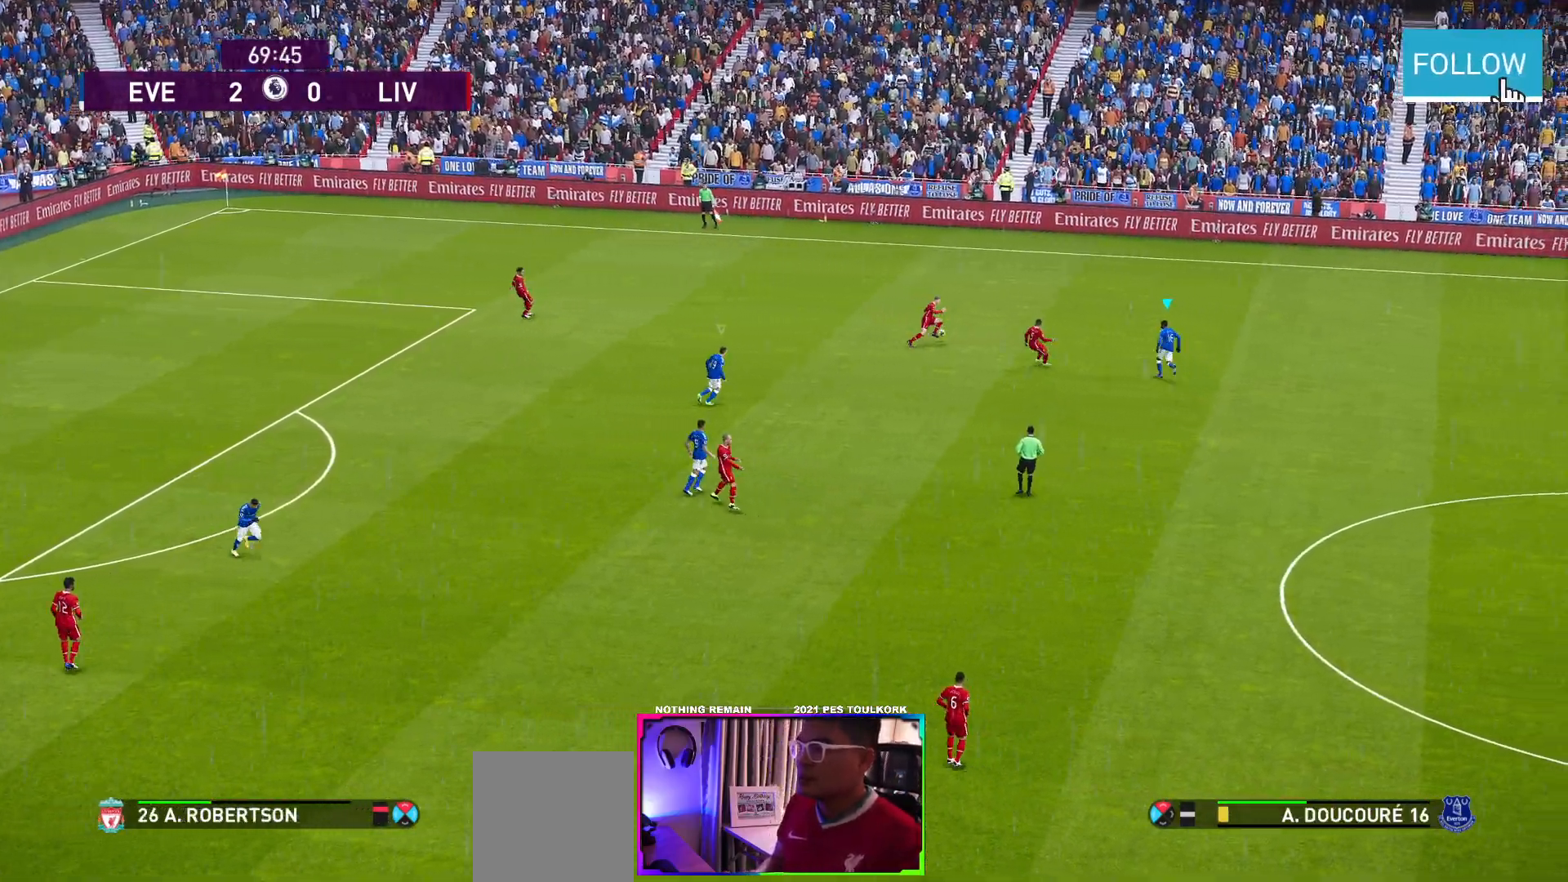
{"buttons": ["A", "R1"], "left_stick": "center", "events": [[150, "left_stick", "center"]]}
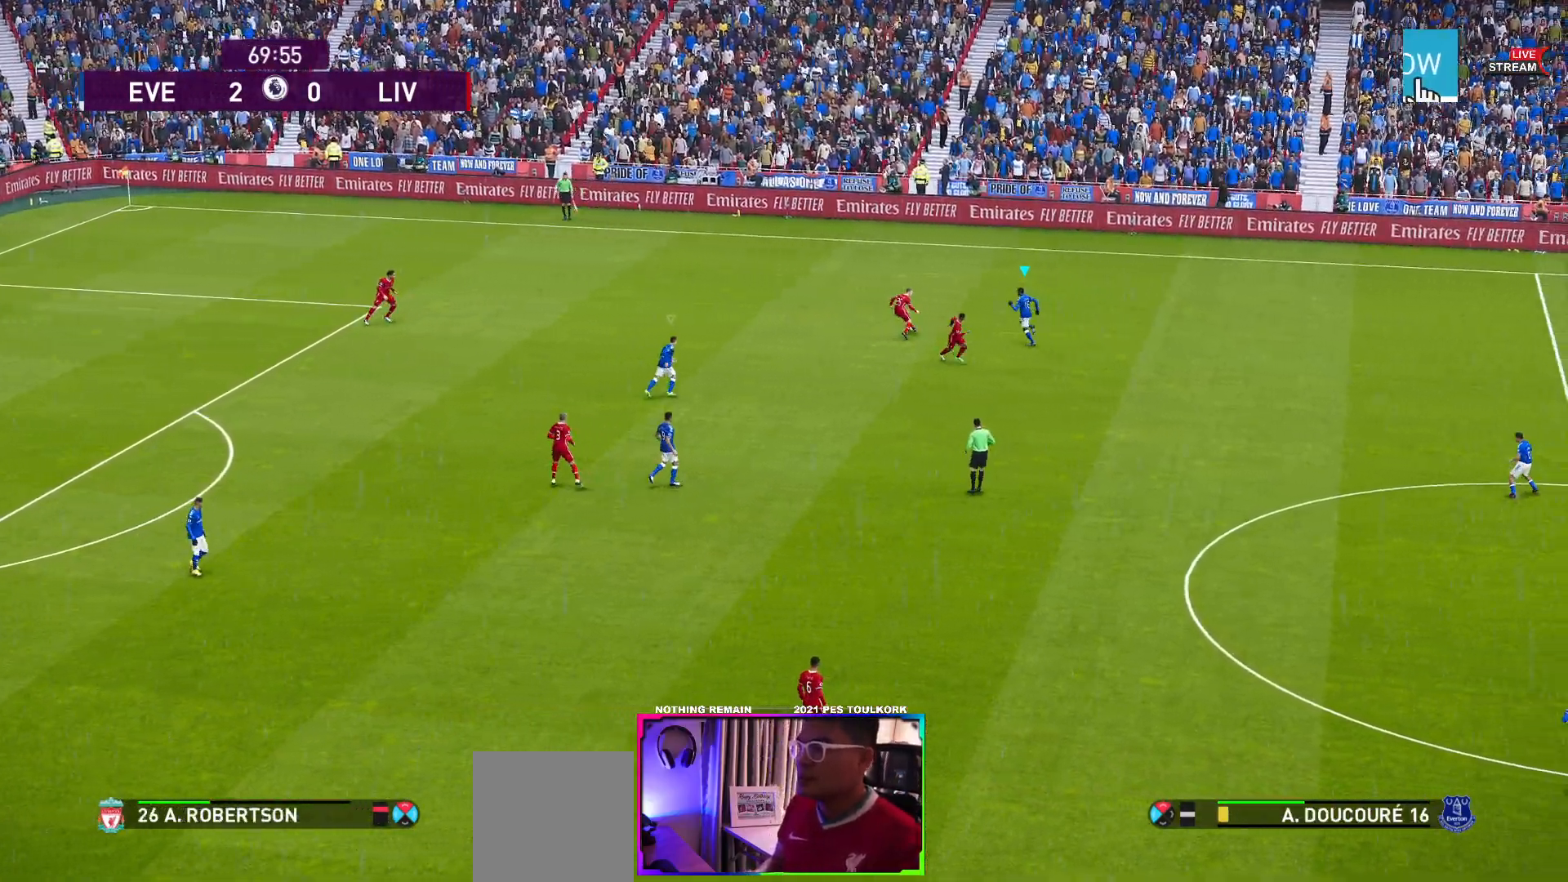
{"buttons": ["A", "R1"], "left_stick": "center", "events": []}
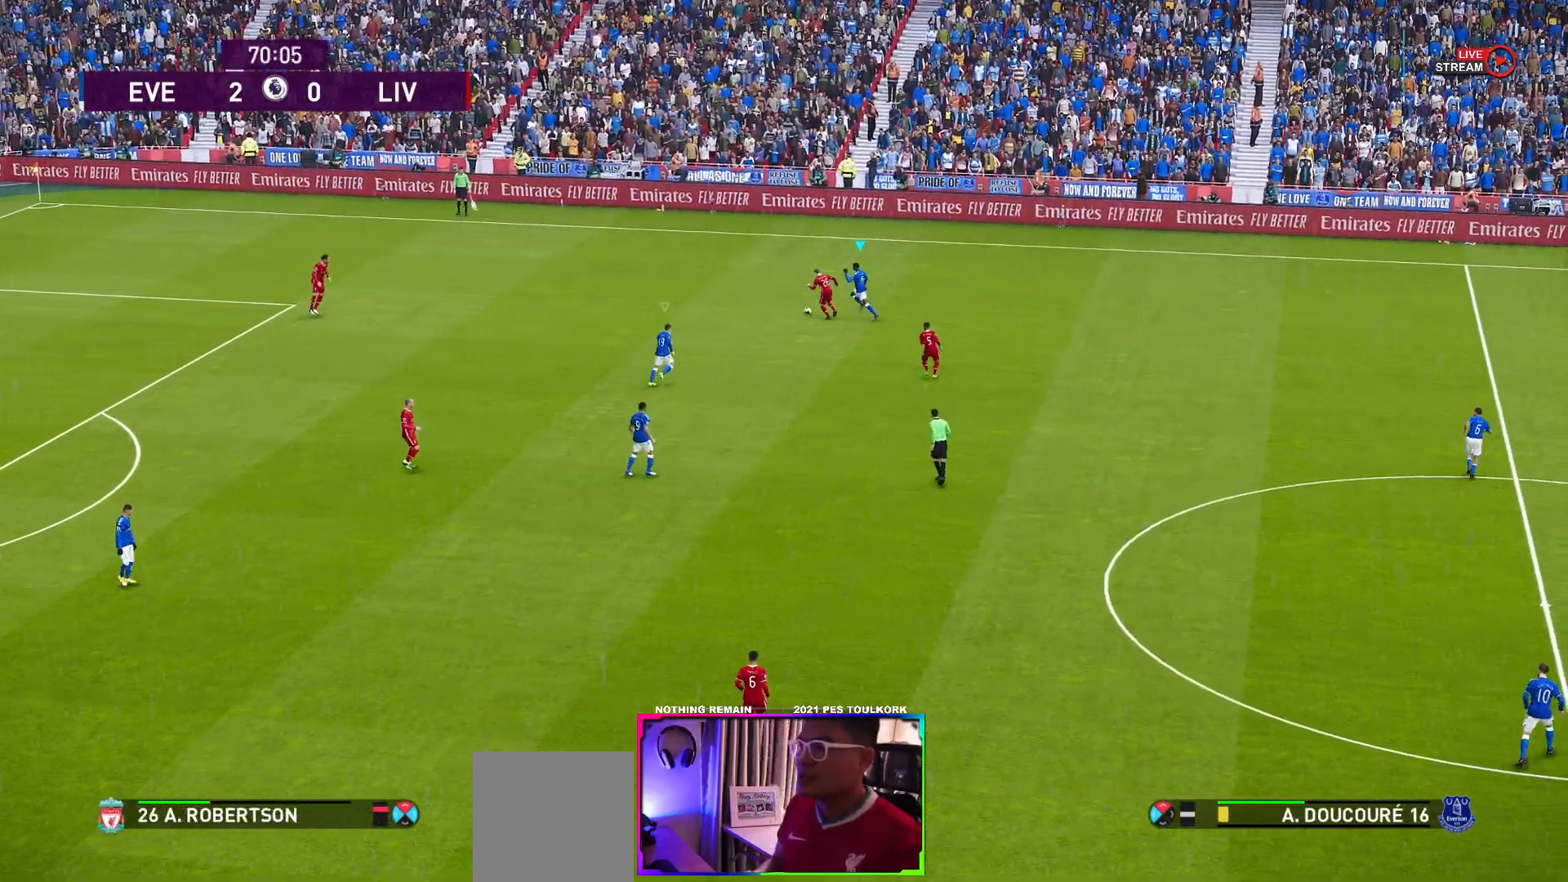
{"buttons": ["A", "R1"], "left_stick": "center", "events": []}
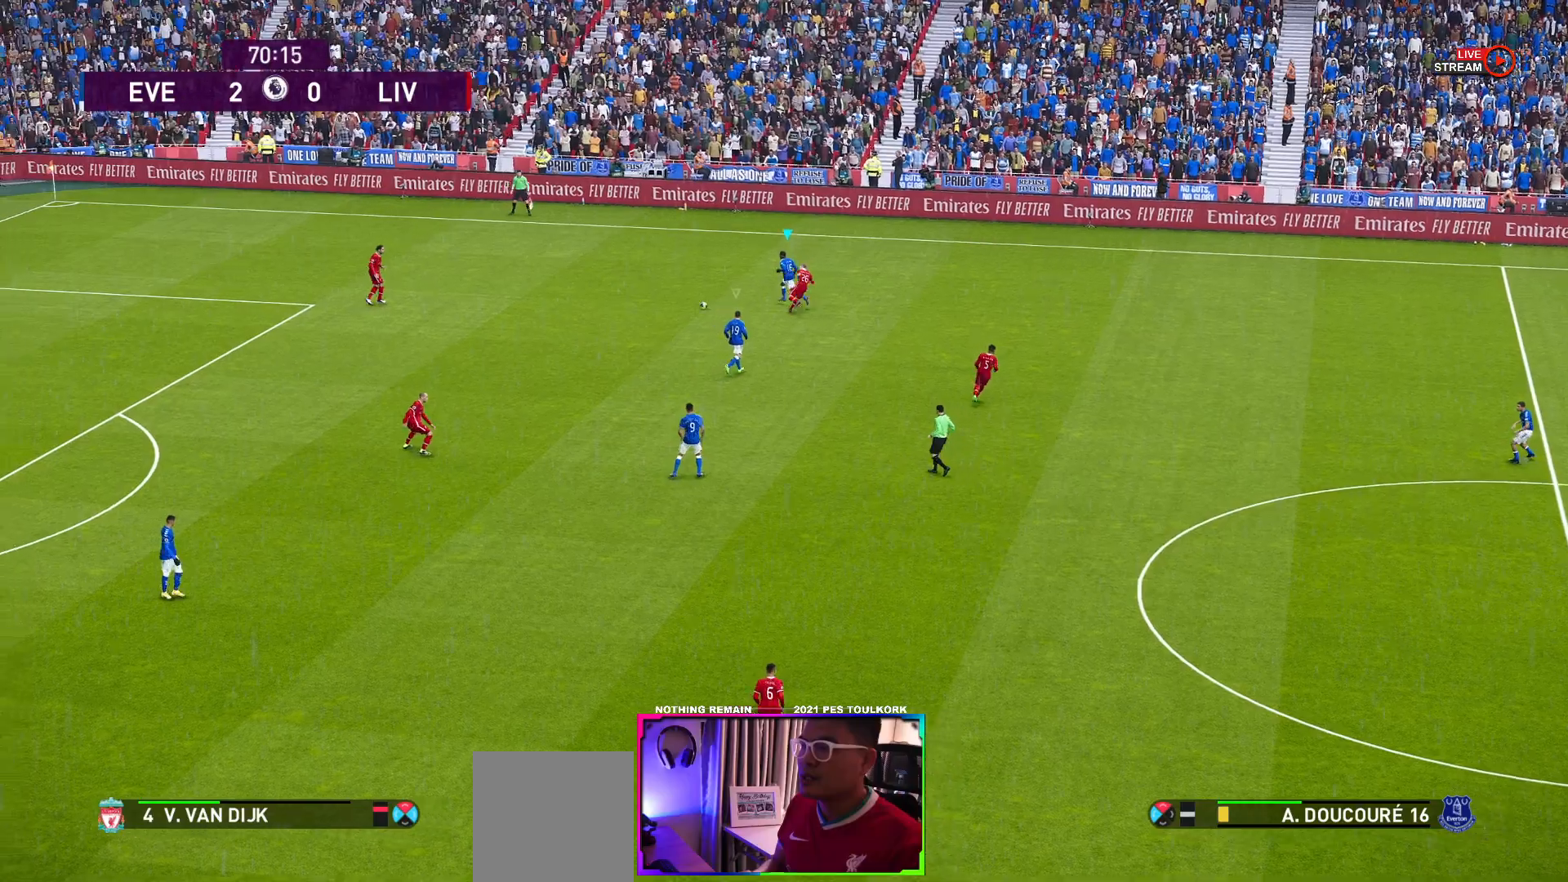
{"buttons": ["A", "R1"], "left_stick": "center", "events": []}
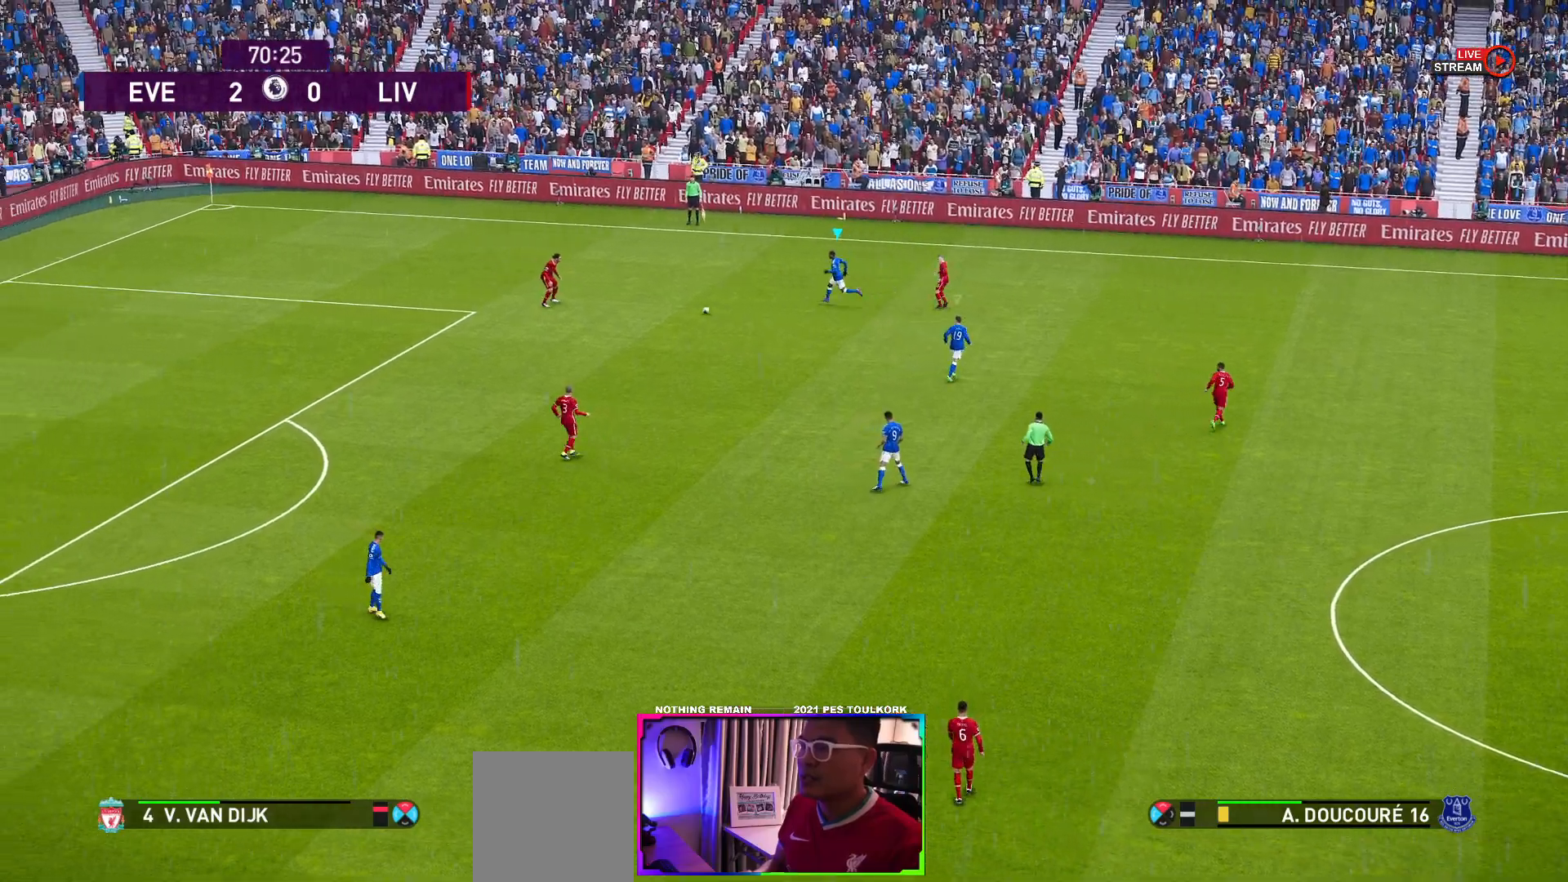
{"buttons": ["A", "R1"], "left_stick": "center", "events": []}
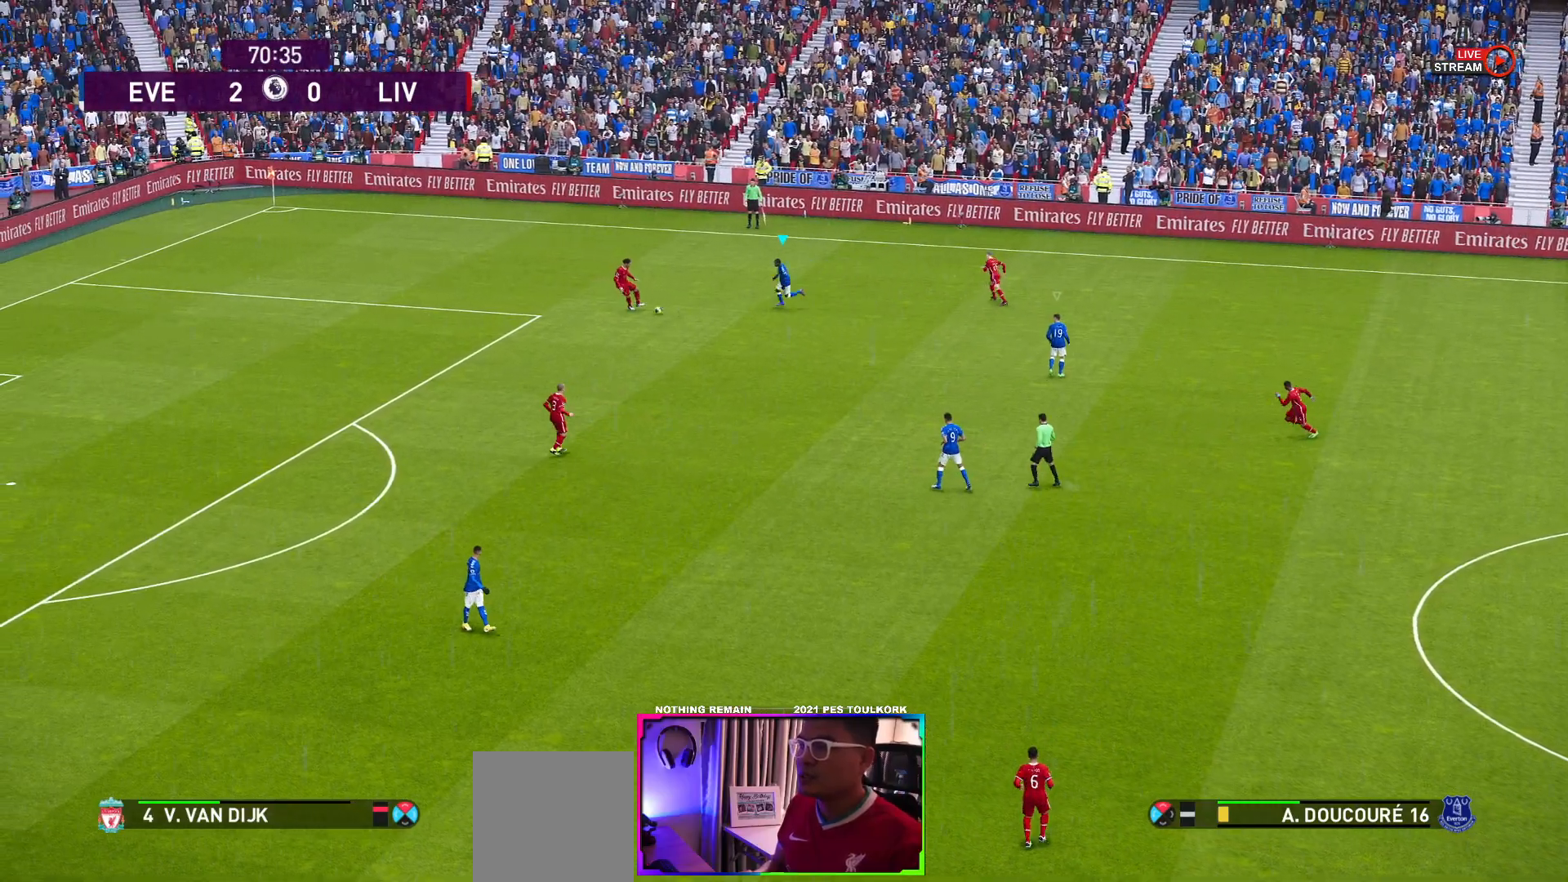
{"buttons": ["A", "R1"], "left_stick": "center", "events": []}
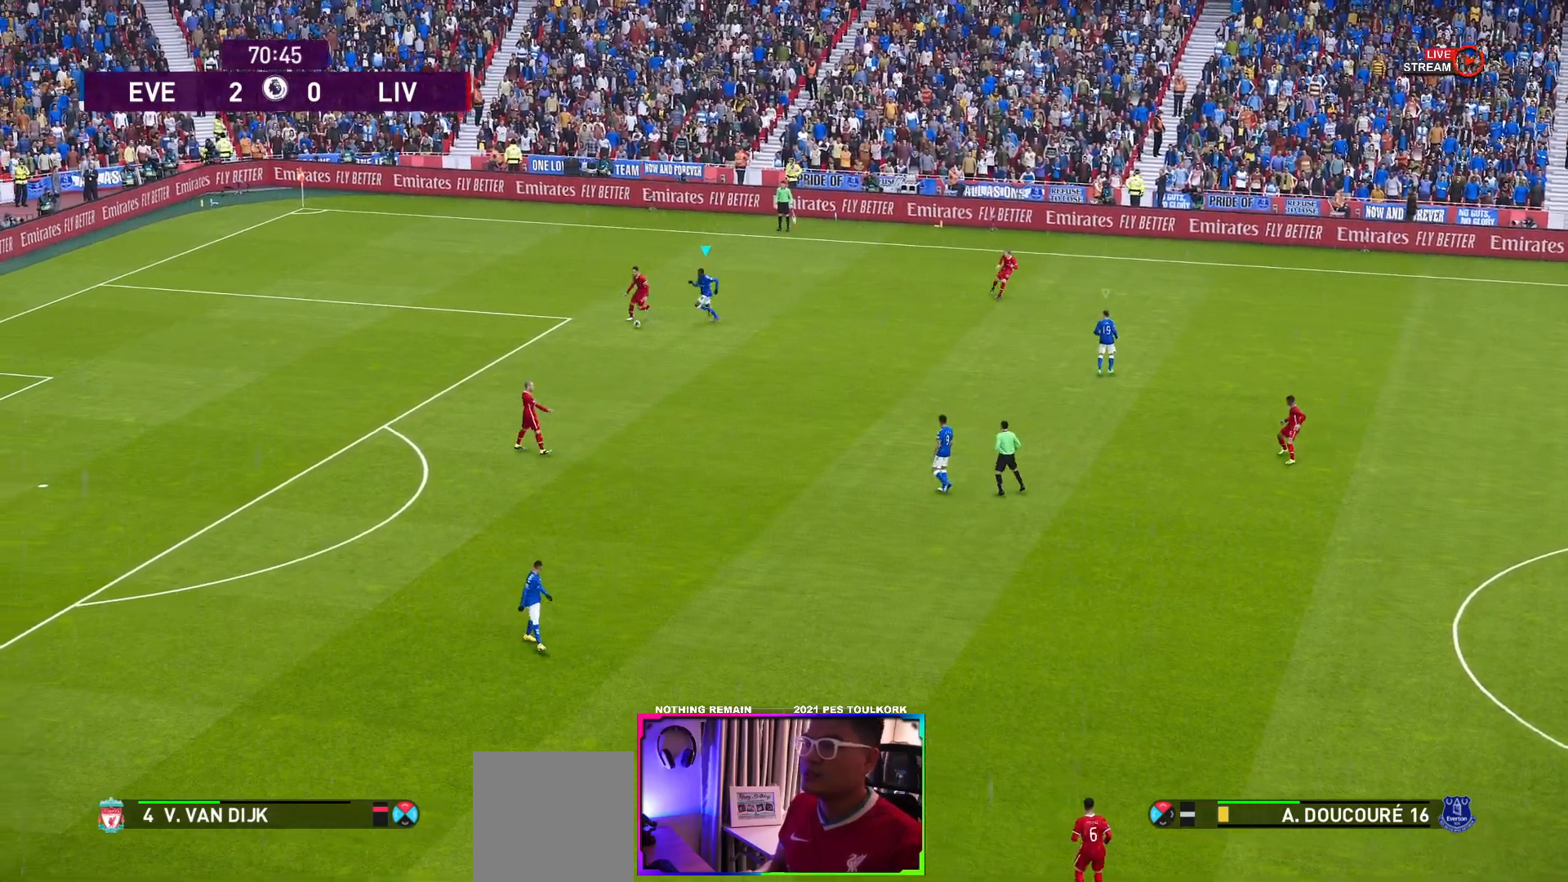
{"buttons": ["A", "R1"], "left_stick": "center", "events": []}
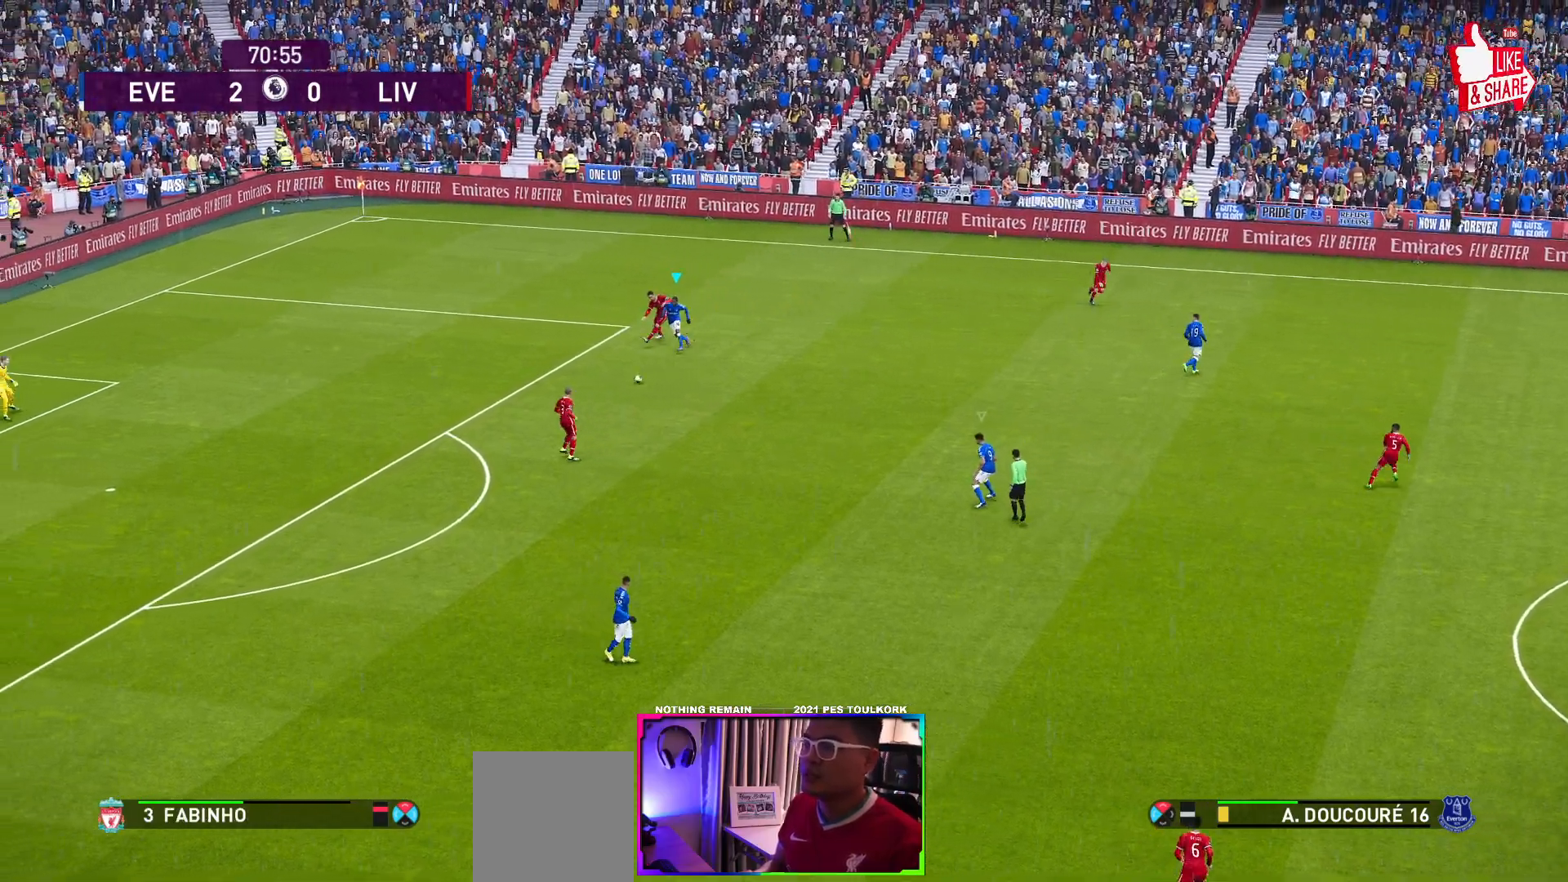
{"buttons": ["A", "L1", "R1"], "left_stick": "center", "events": [[317, "L1", "down"]]}
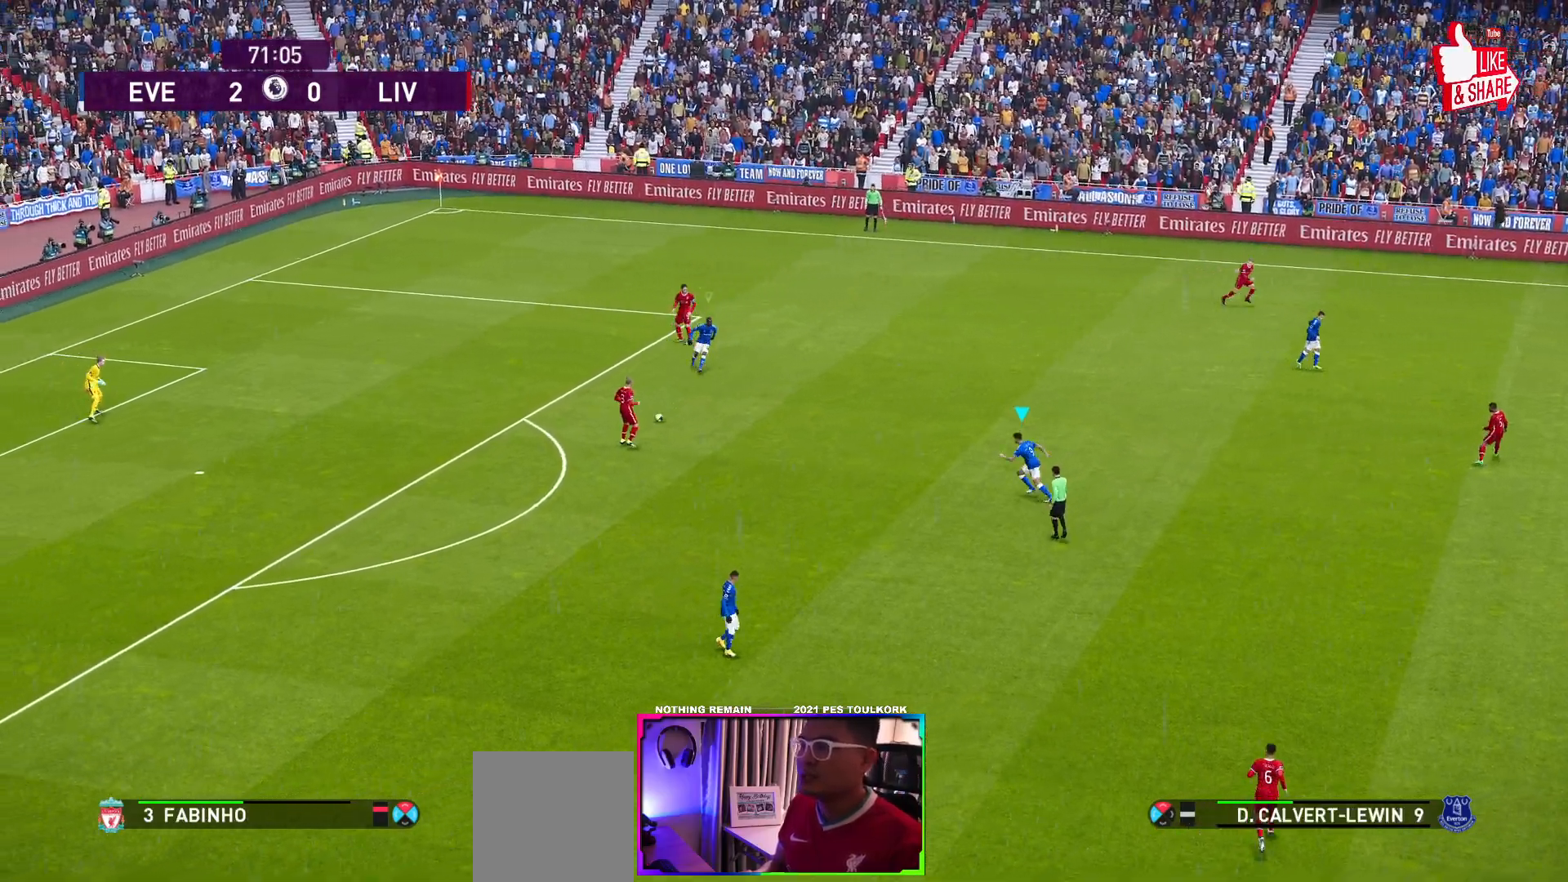
{"buttons": ["A", "R1"], "left_stick": "center", "events": [[17, "L1", "up"]]}
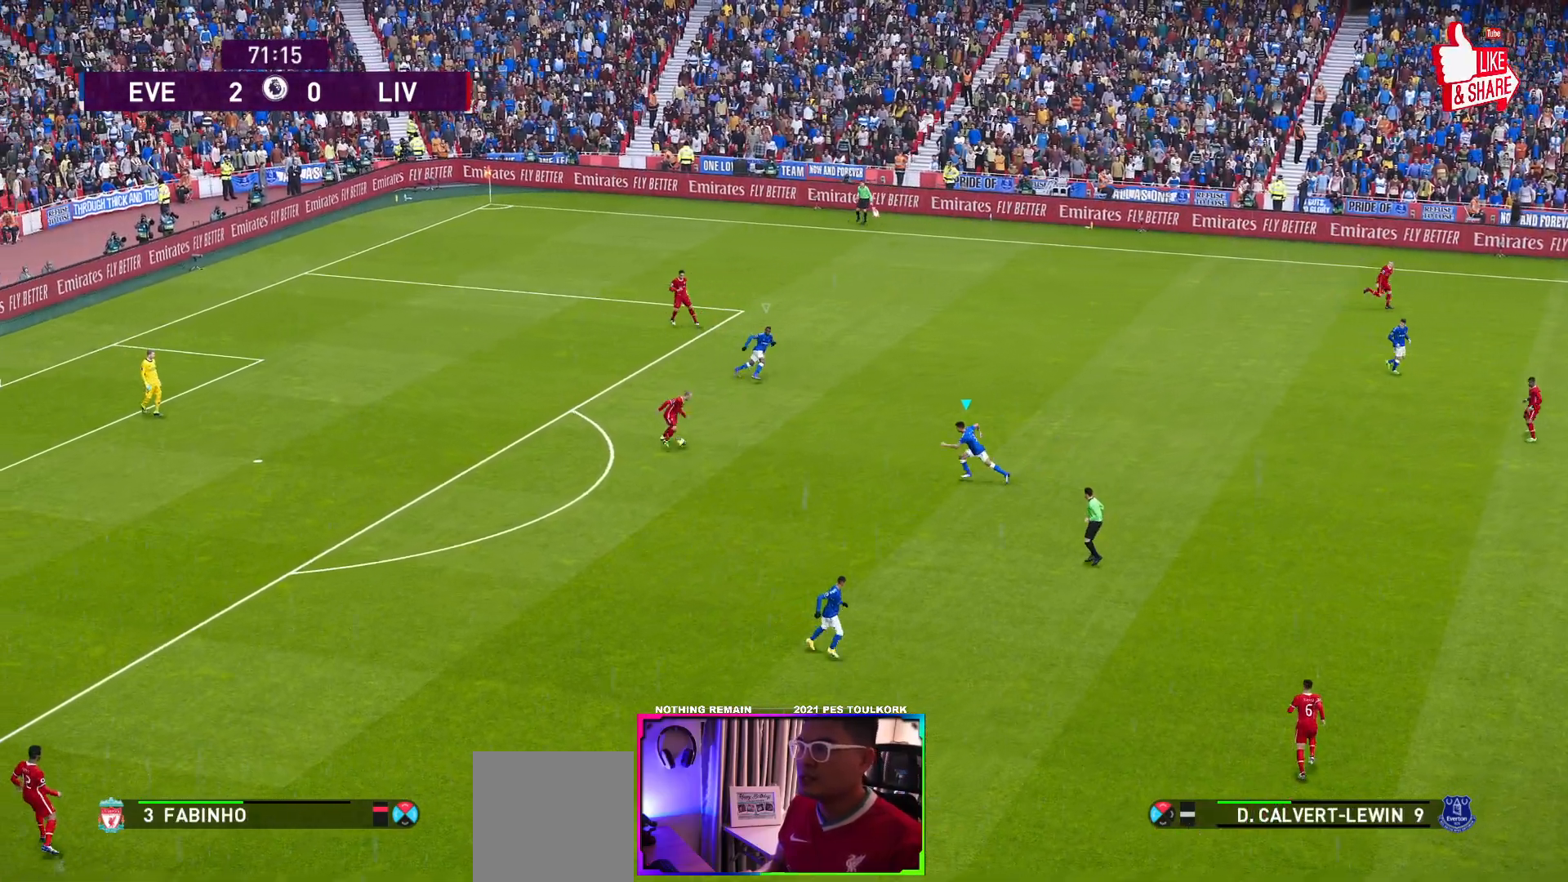
{"buttons": ["A", "R1"], "left_stick": "center", "events": []}
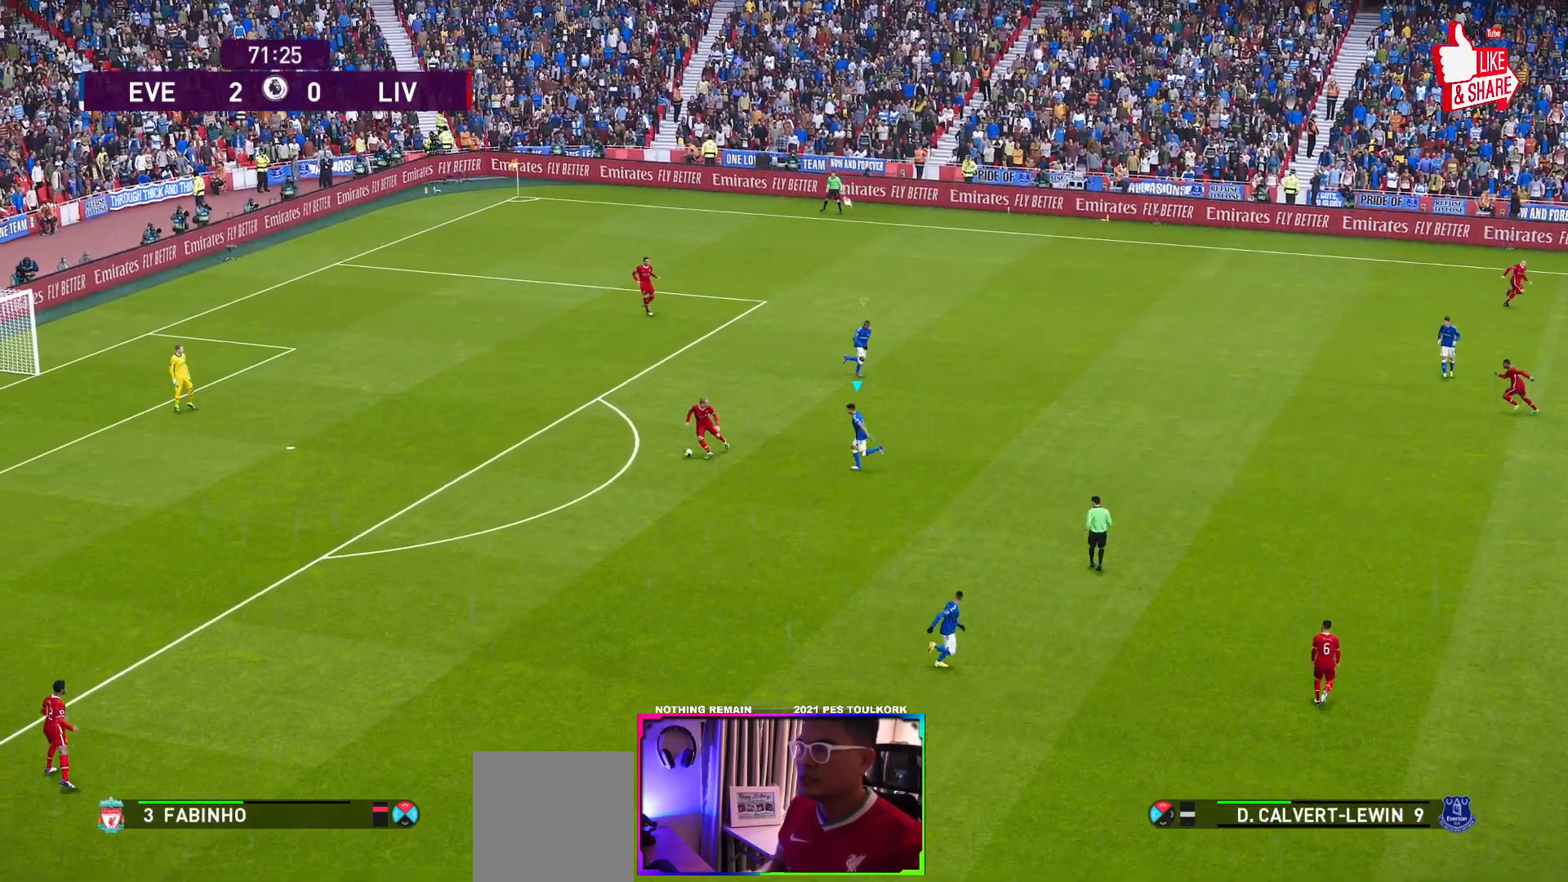
{"buttons": ["A", "R1"], "left_stick": "center", "events": []}
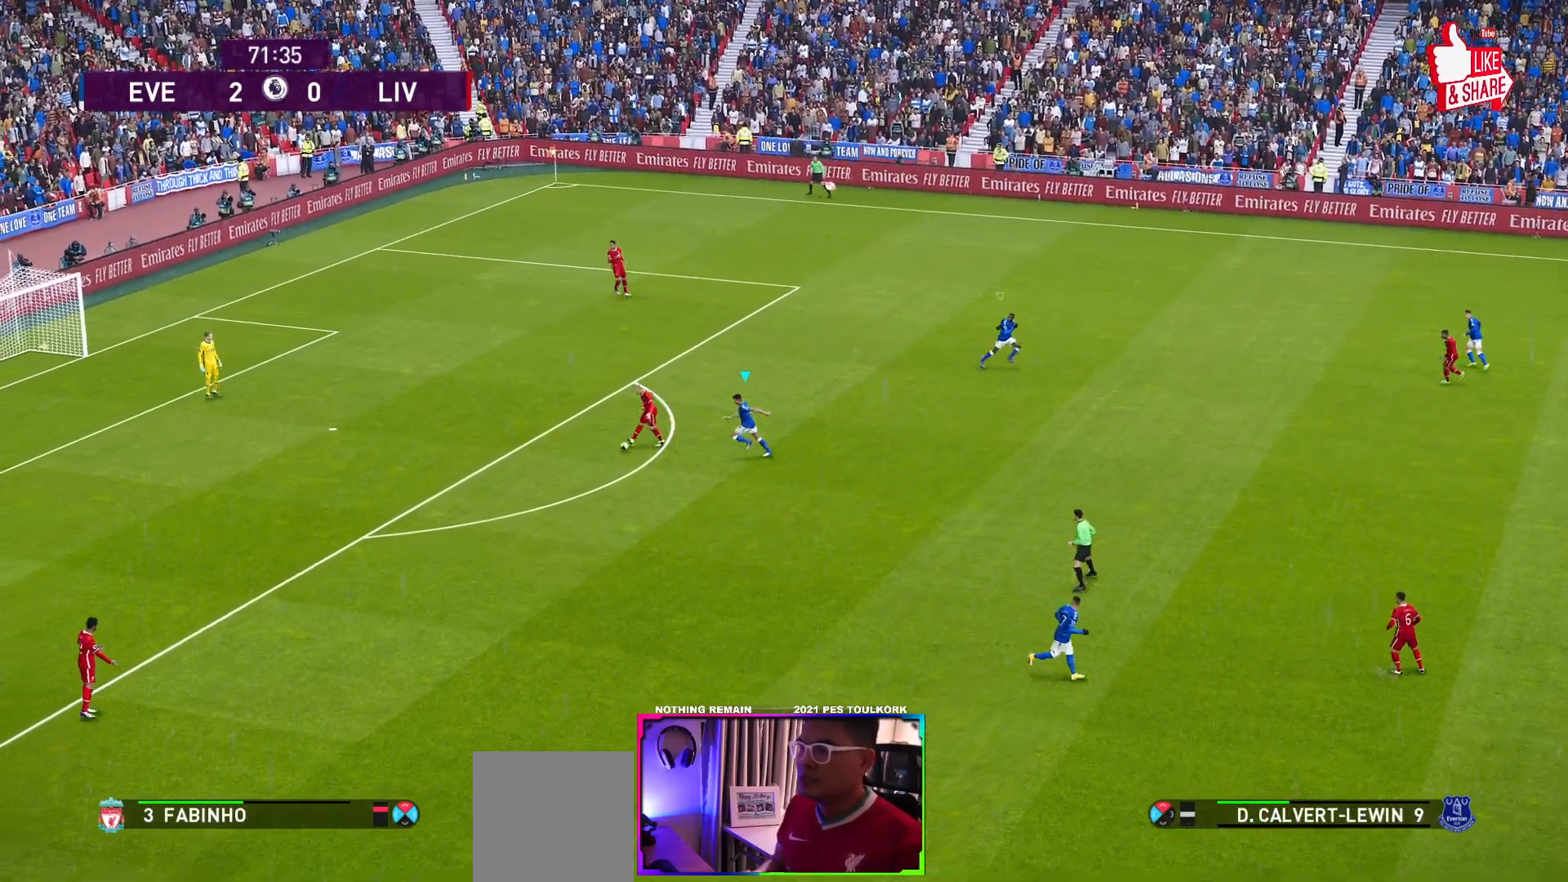
{"buttons": ["A", "L1", "R1"], "left_stick": "center", "events": [[500, "L1", "down"]]}
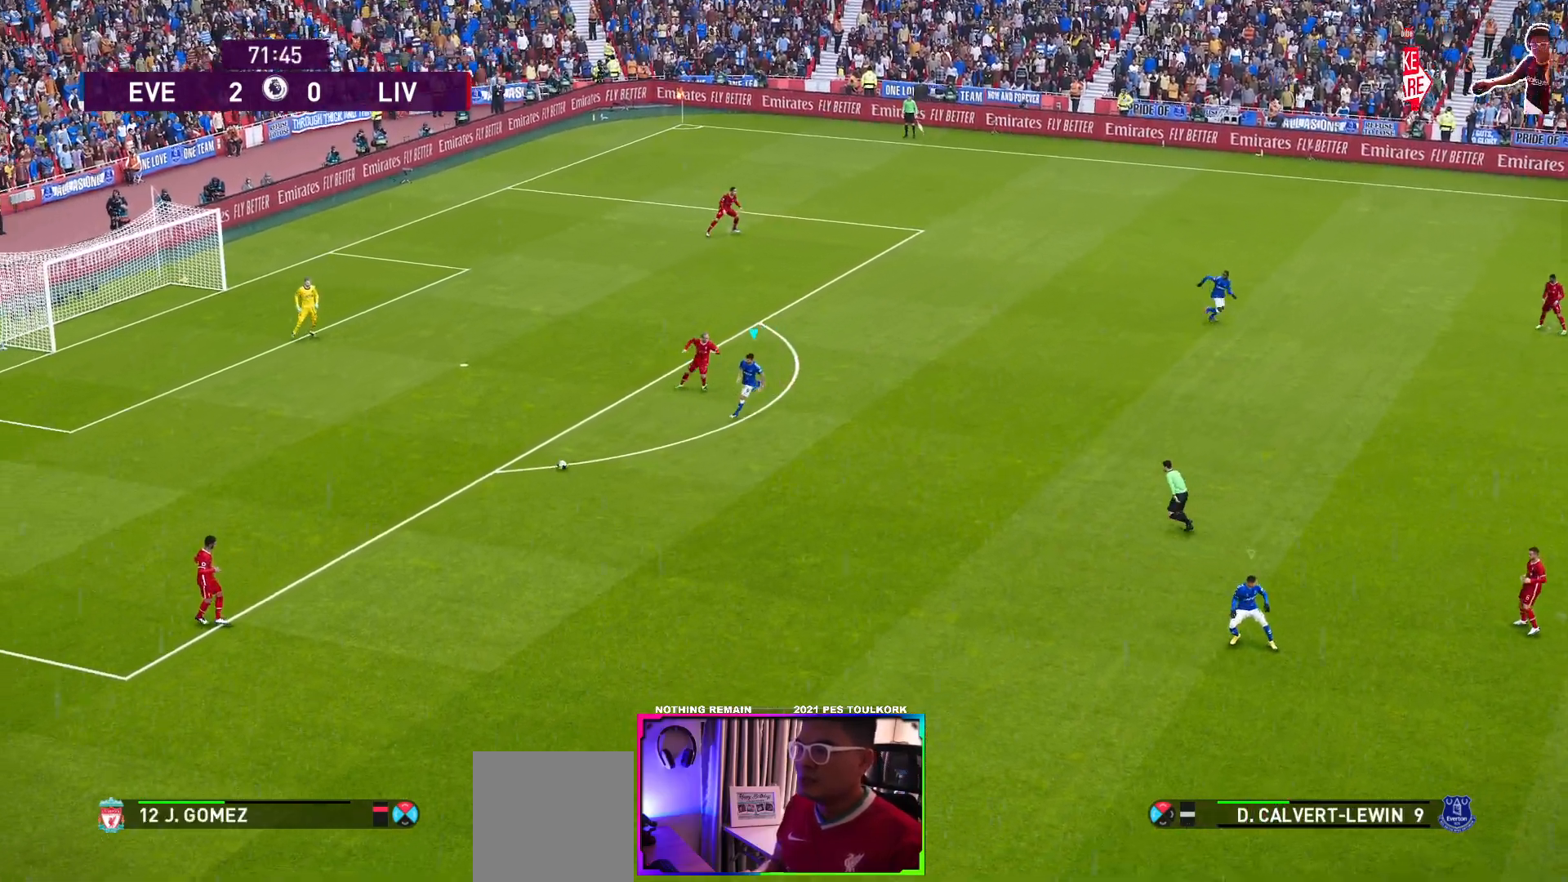
{"buttons": ["A", "R1"], "left_stick": "center", "events": [[133, "L1", "up"]]}
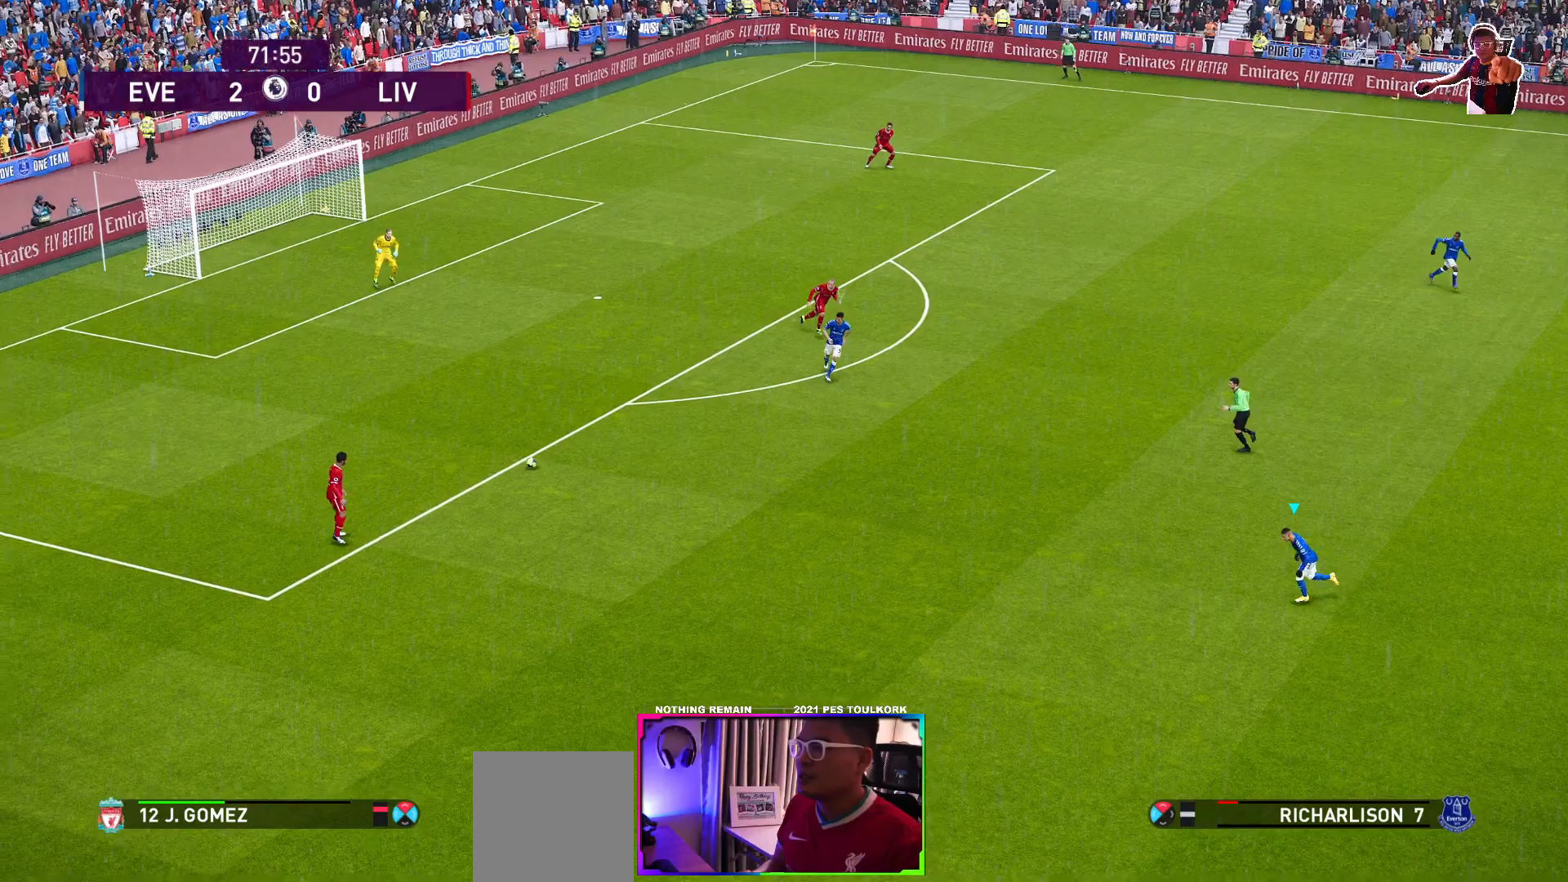
{"buttons": ["A", "R1"], "left_stick": "center", "events": []}
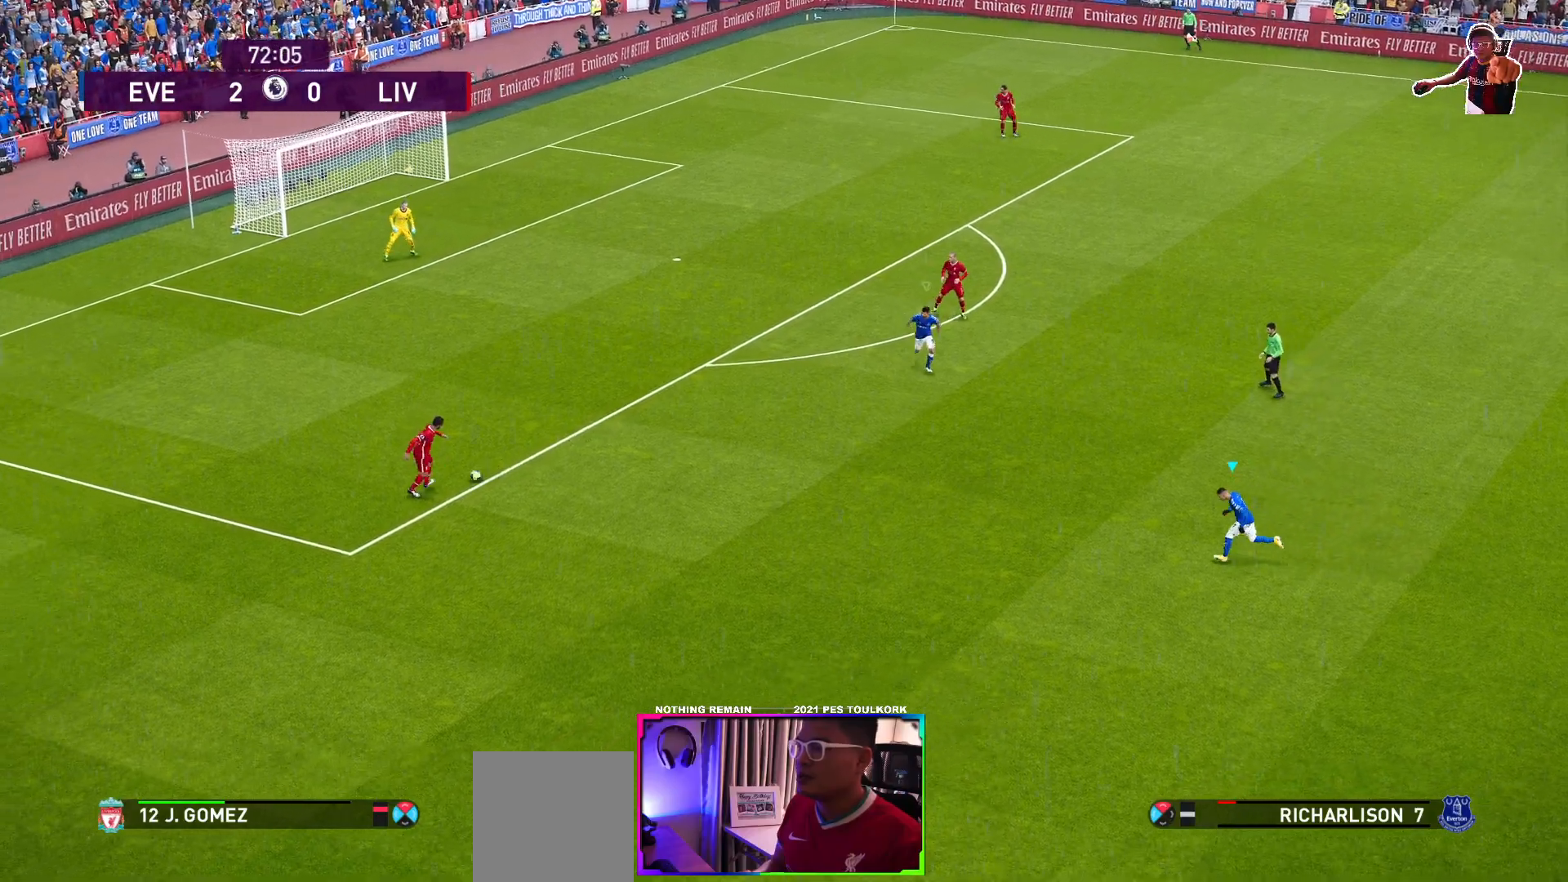
{"buttons": ["A", "R1"], "left_stick": "center", "events": []}
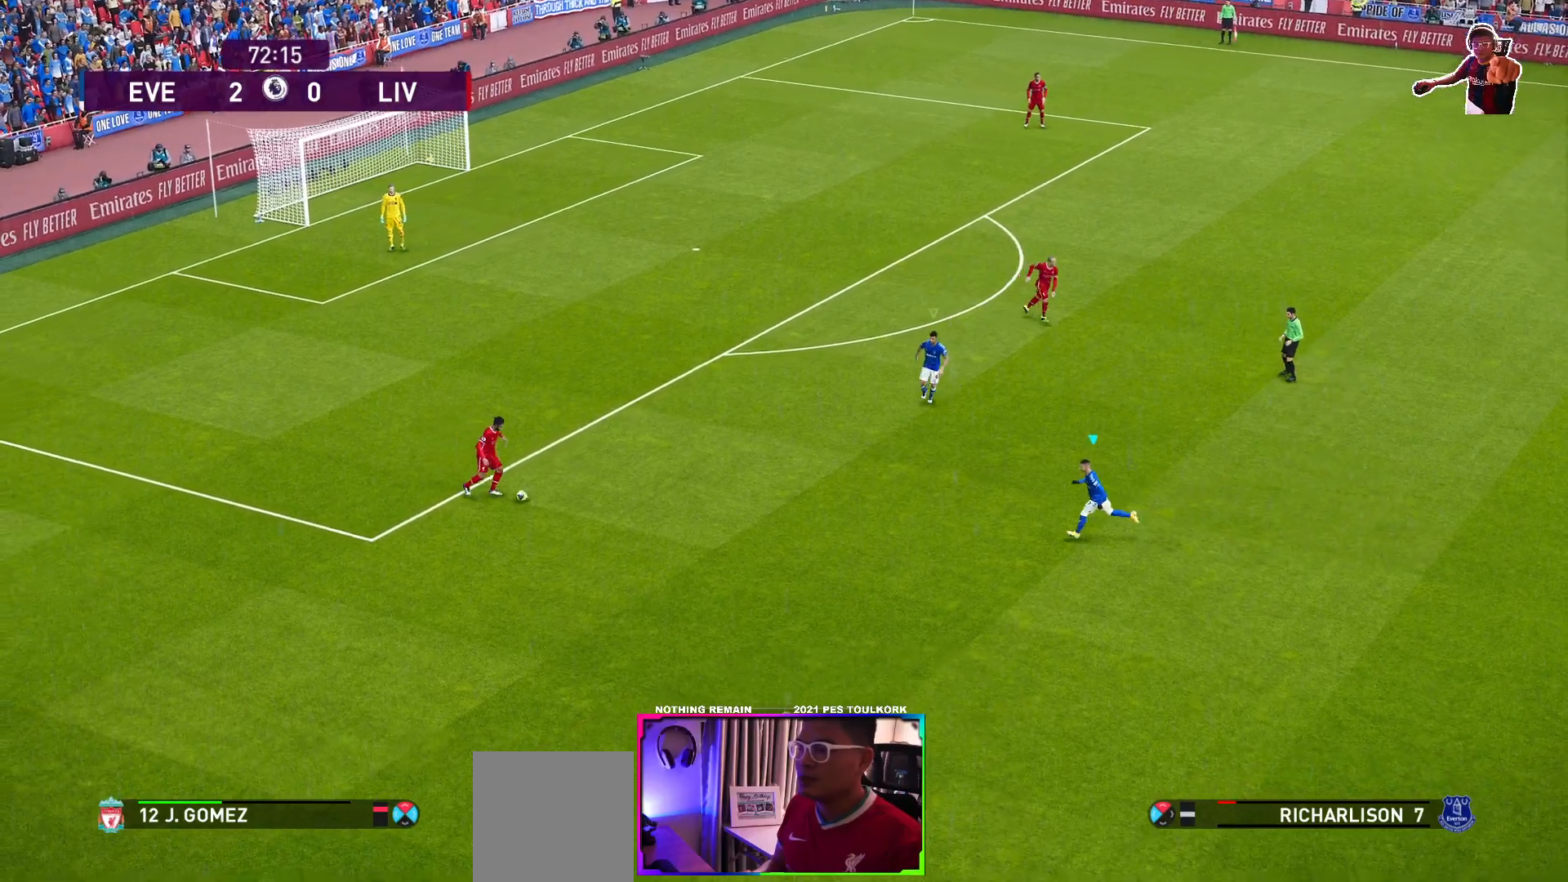
{"buttons": ["A", "R1"], "left_stick": "center", "events": []}
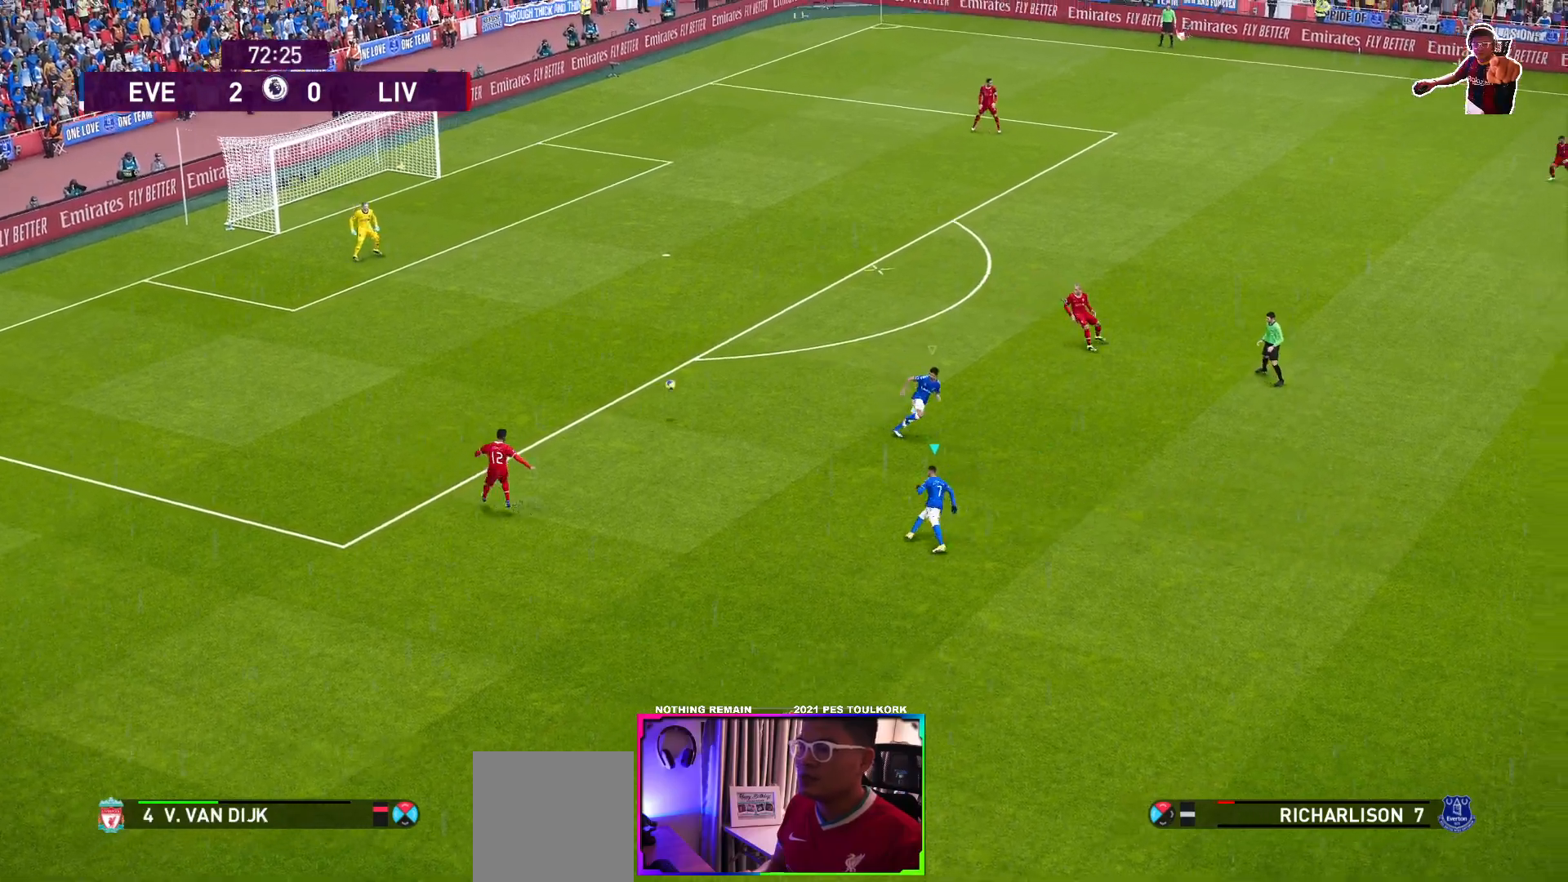
{"buttons": ["A", "R1"], "left_stick": "center", "events": [[167, "L1", "down"], [300, "L1", "up"]]}
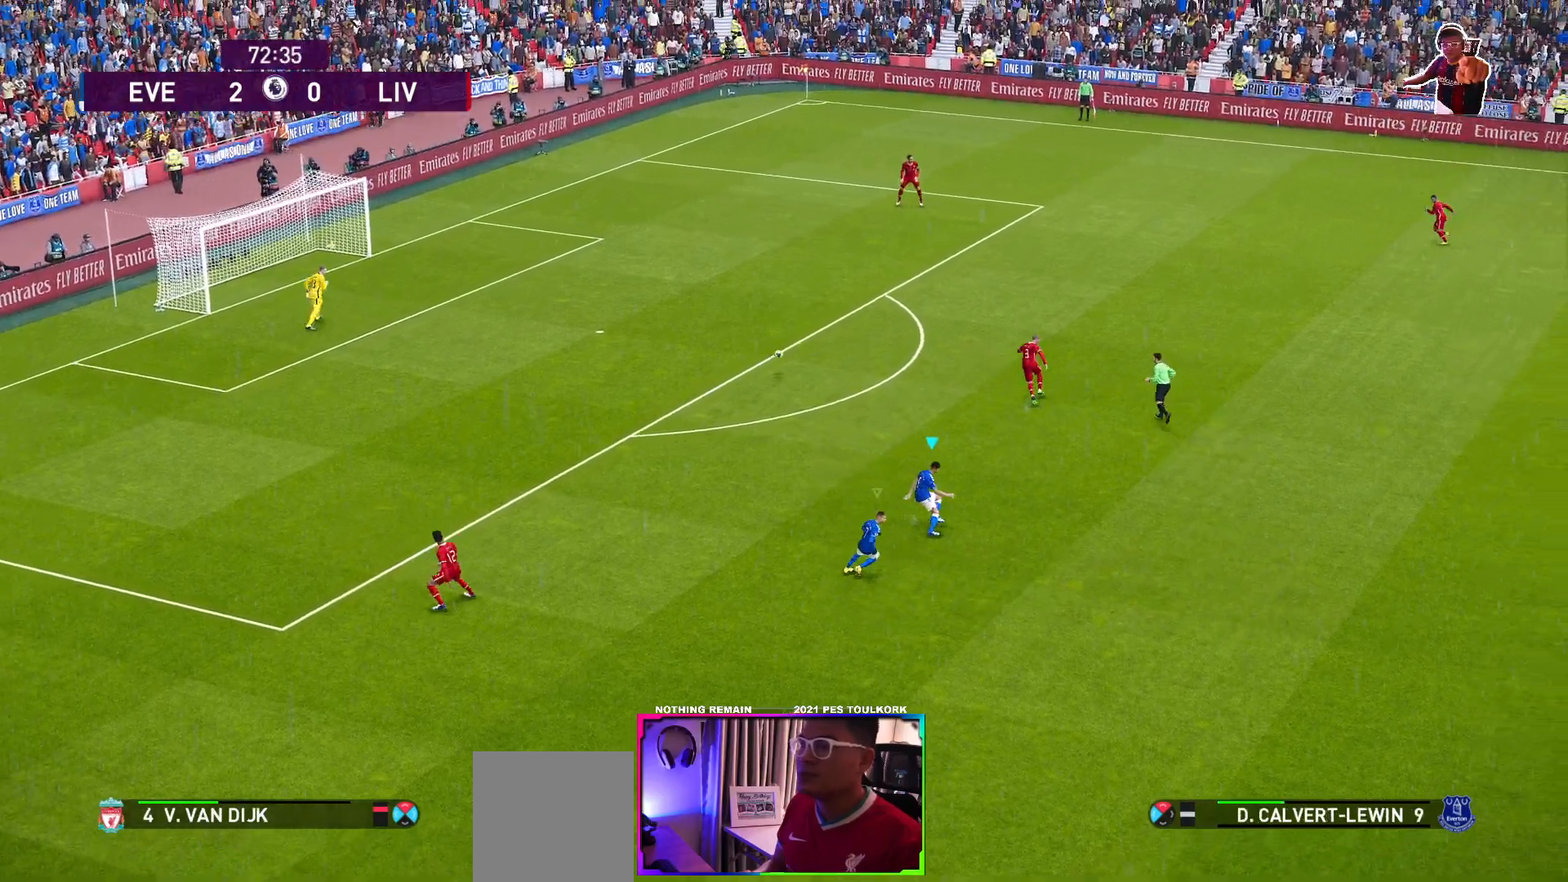
{"buttons": ["A", "R1"], "left_stick": "center", "events": []}
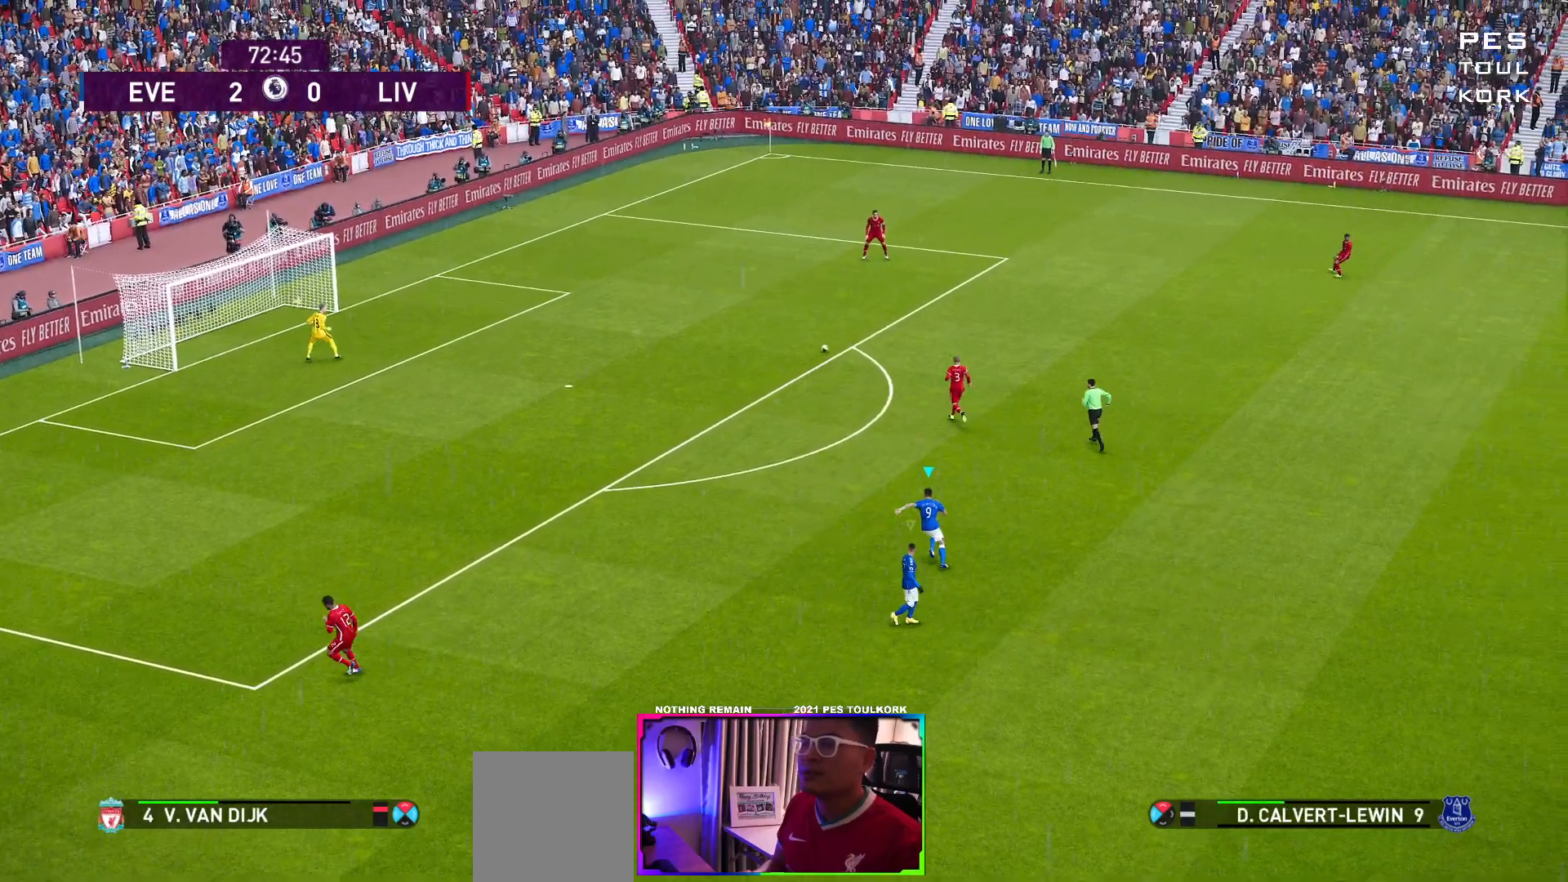
{"buttons": ["A", "R1"], "left_stick": "center", "events": []}